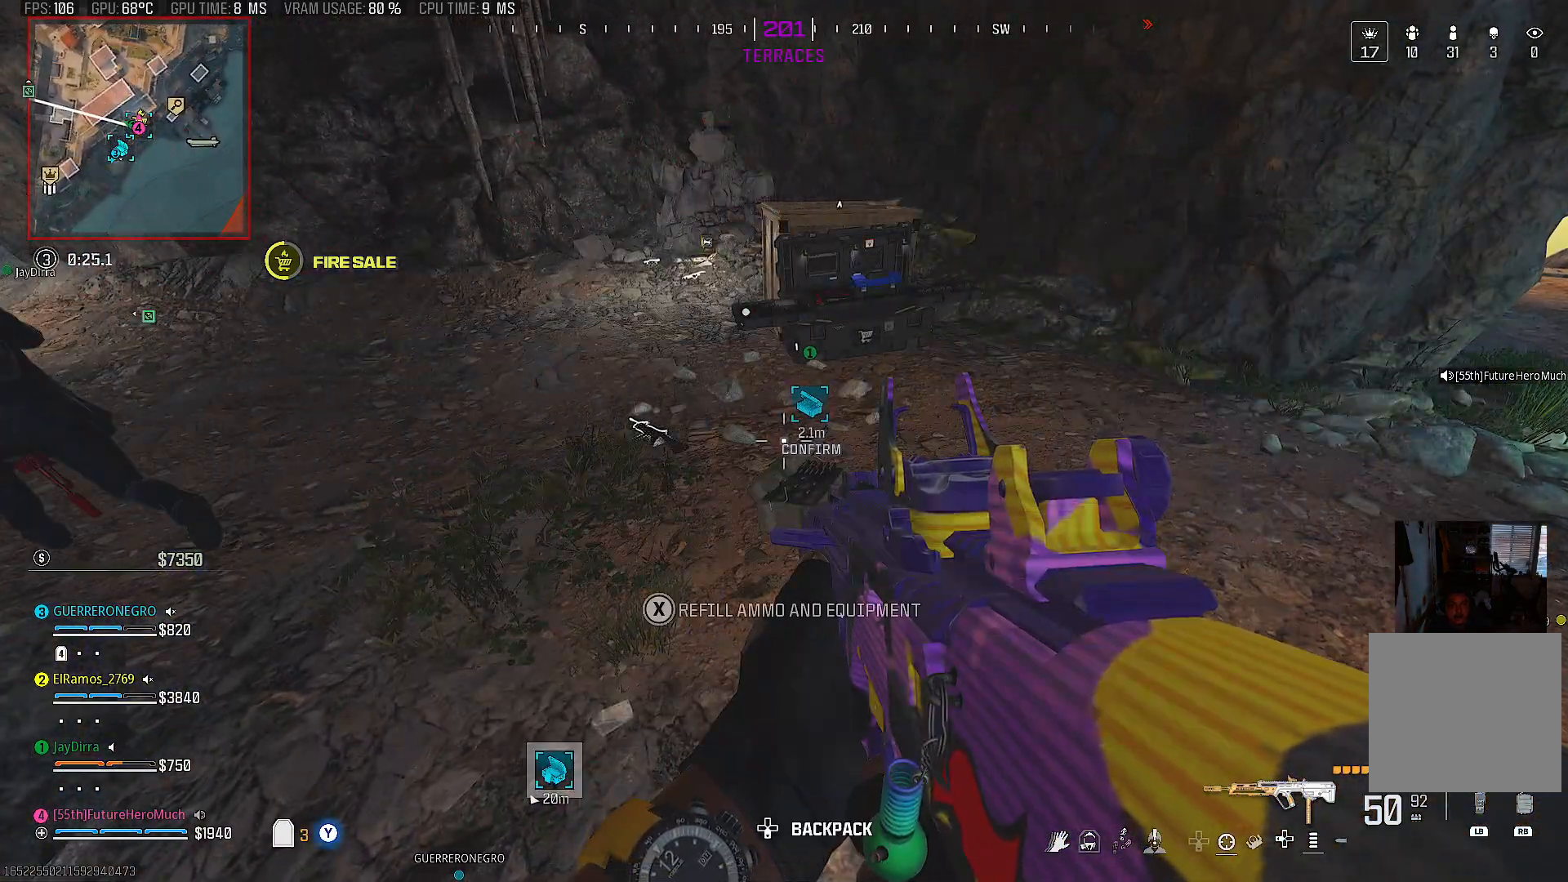
Gameplay with a controller (PlayStation layout); each line is a JSON object with the inputs held at the frame after it. "events" lists button and stick changes between this image and that frame as [ms after this image, input, new state], when the widget could be followed in between. Not read: L3 R3.
{"buttons": [], "left_stick": "down", "right_stick": "left", "events": [[33, "left_stick", "up-right"], [183, "left_stick", "center"], [200, "SQUARE", "down"], [283, "SQUARE", "up"], [333, "left_stick", "down"], [500, "right_stick", "left"]]}
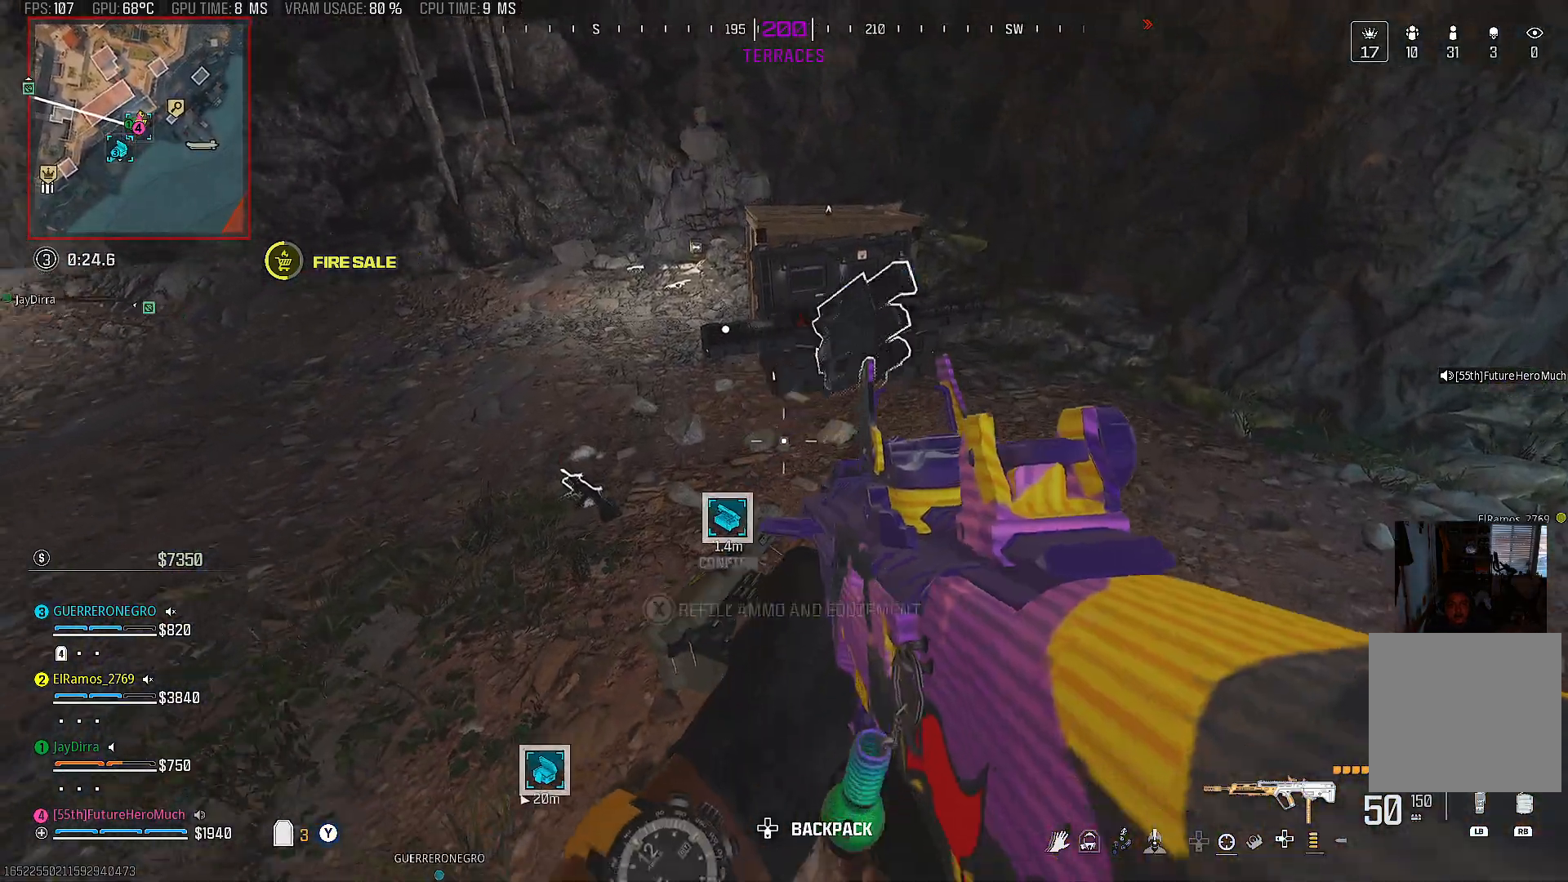
{"buttons": [], "left_stick": "down-right", "right_stick": "center", "events": [[83, "left_stick", "down-right"], [133, "right_stick", "center"], [250, "TRIANGLE", "down"], [317, "TRIANGLE", "up"]]}
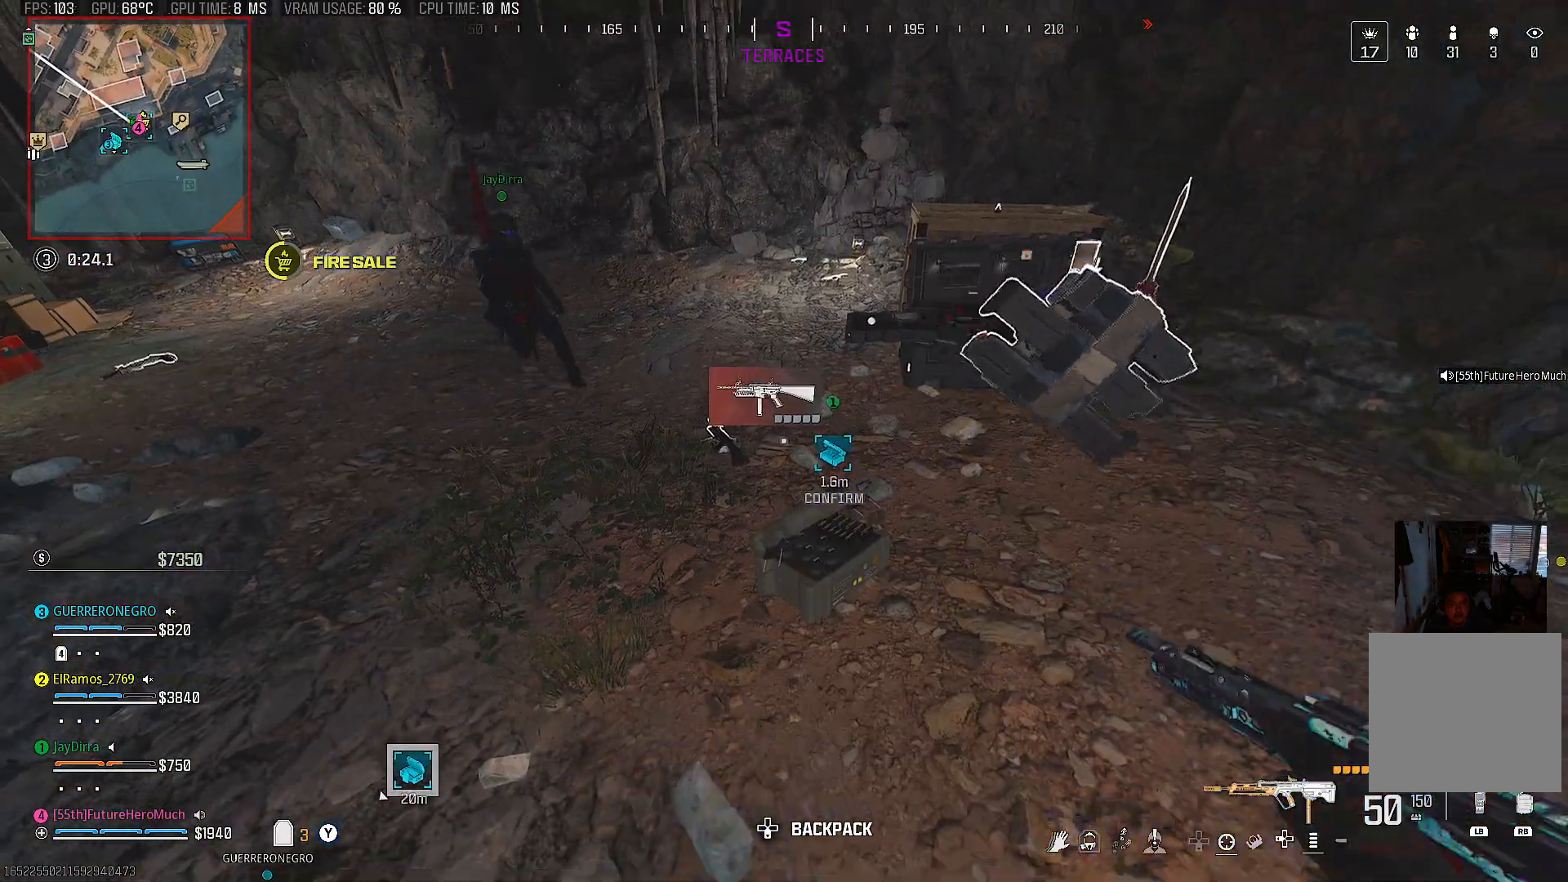
{"buttons": [], "left_stick": "down-right", "right_stick": "right", "events": [[17, "left_stick", "up-right"], [17, "right_stick", "right"], [83, "right_stick", "center"], [317, "left_stick", "down-right"], [333, "right_stick", "right"]]}
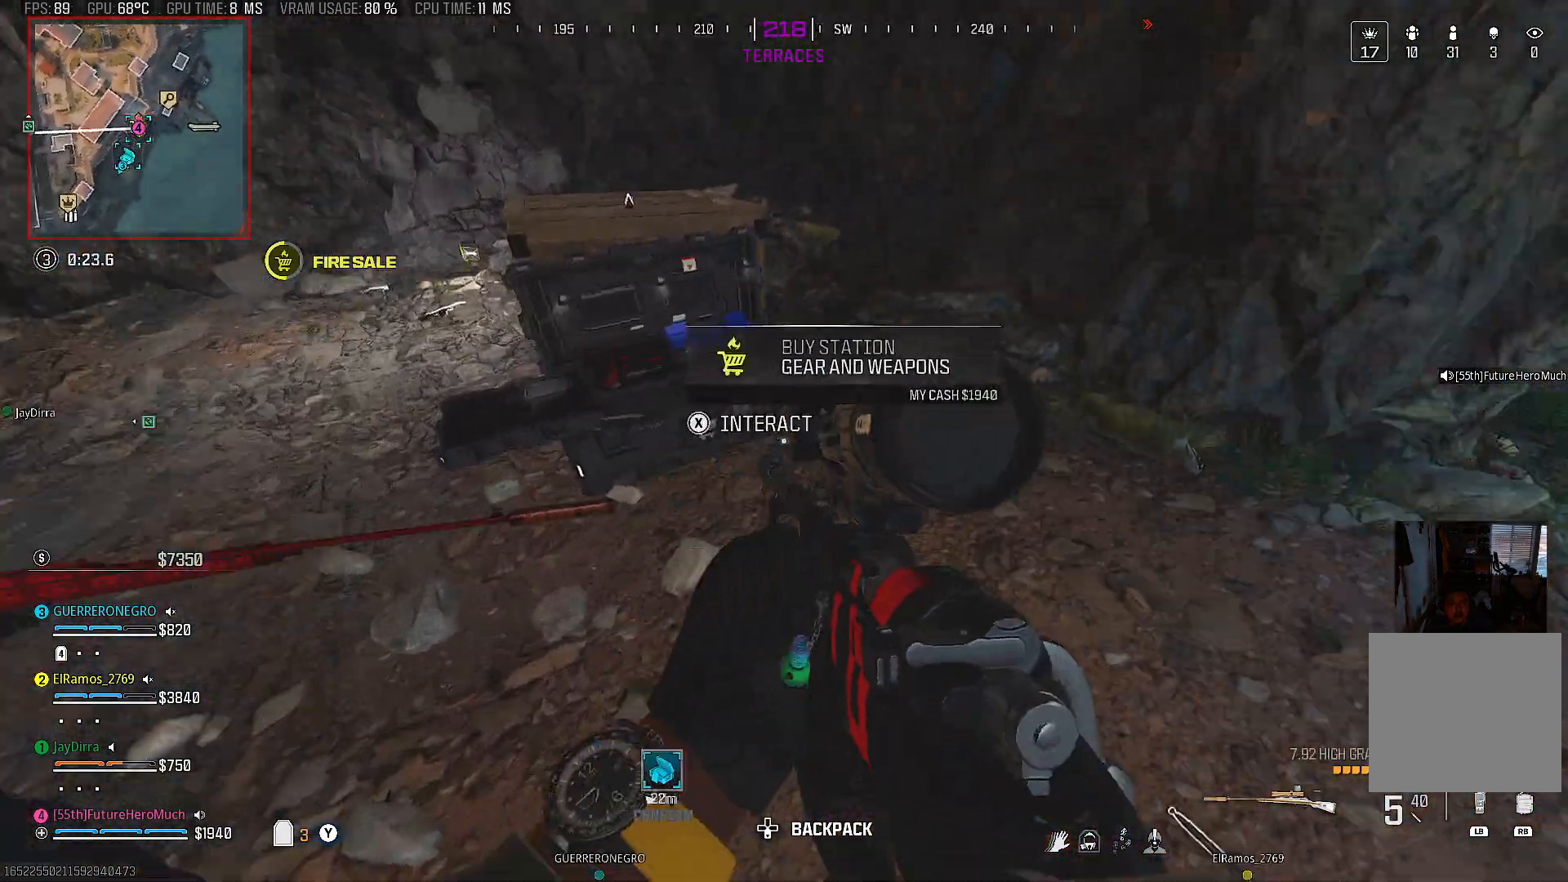
{"buttons": [], "left_stick": "center", "right_stick": "center", "events": [[33, "right_stick", "center"], [67, "left_stick", "center"], [267, "DPAD_DOWN", "down"], [383, "DPAD_DOWN", "up"]]}
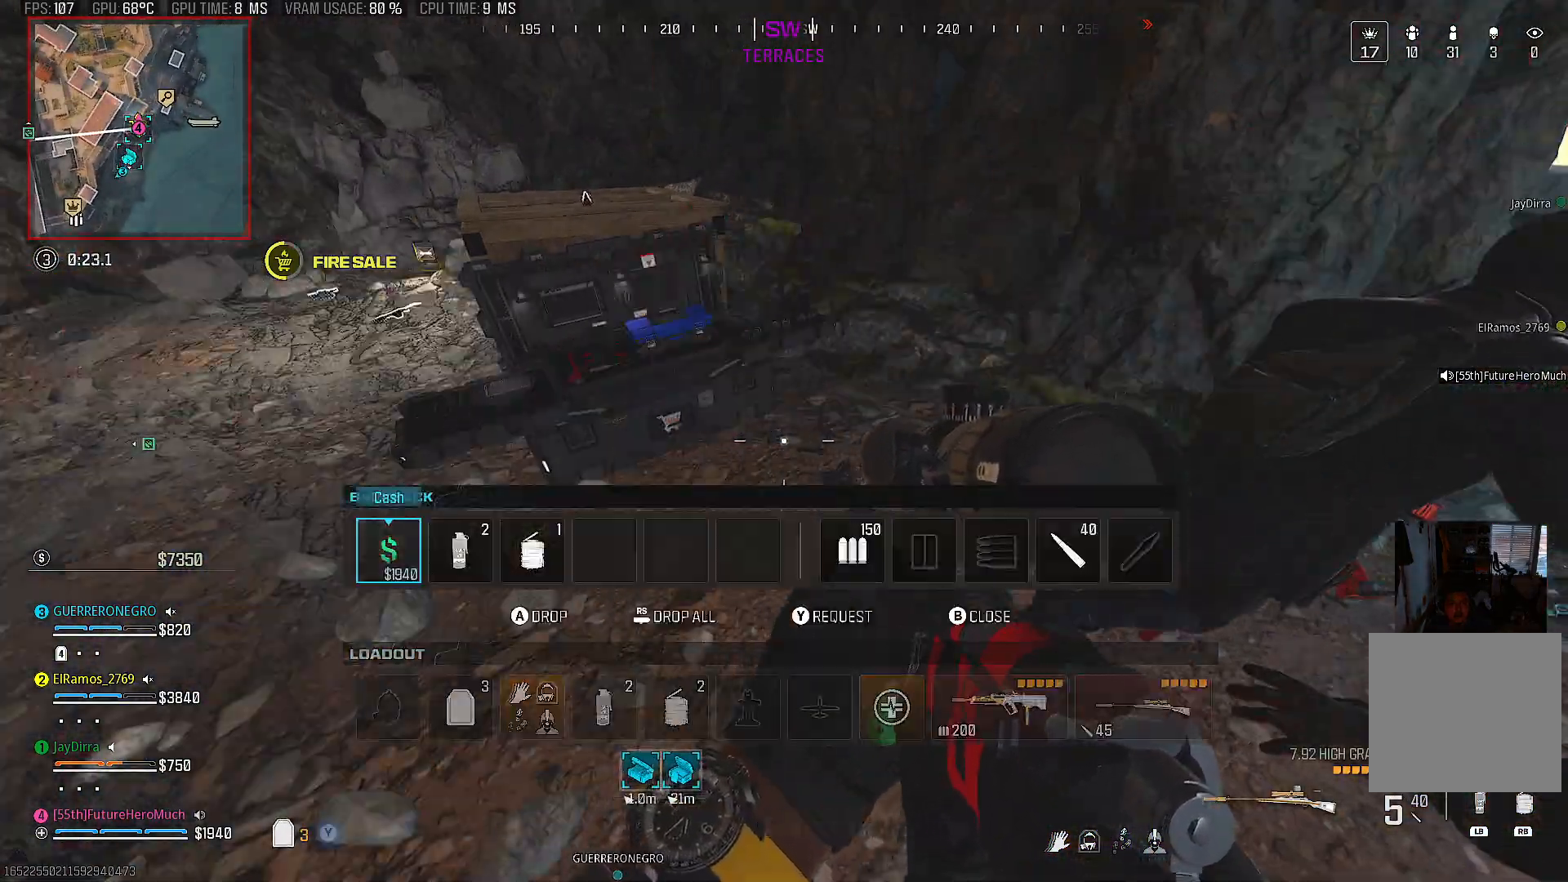
{"buttons": [], "left_stick": "center", "right_stick": "center", "events": [[417, "CIRCLE", "down"], [500, "CIRCLE", "up"]]}
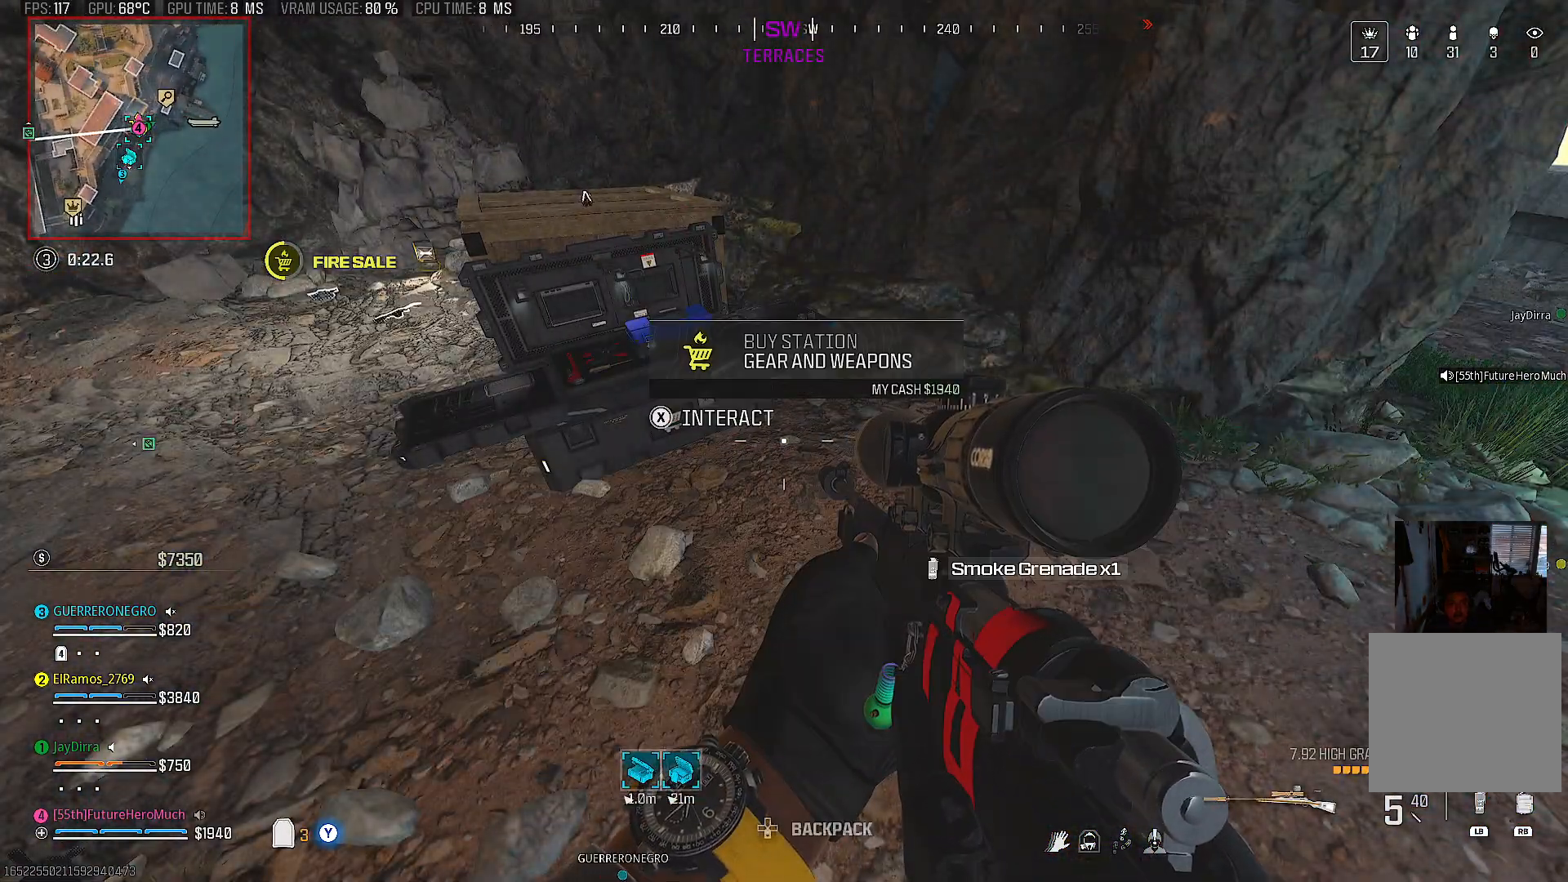
{"buttons": [], "left_stick": "center", "right_stick": "center", "events": [[50, "left_stick", "up-left"], [100, "right_stick", "left"], [233, "left_stick", "center"], [233, "right_stick", "center"], [317, "SQUARE", "down"], [417, "SQUARE", "up"]]}
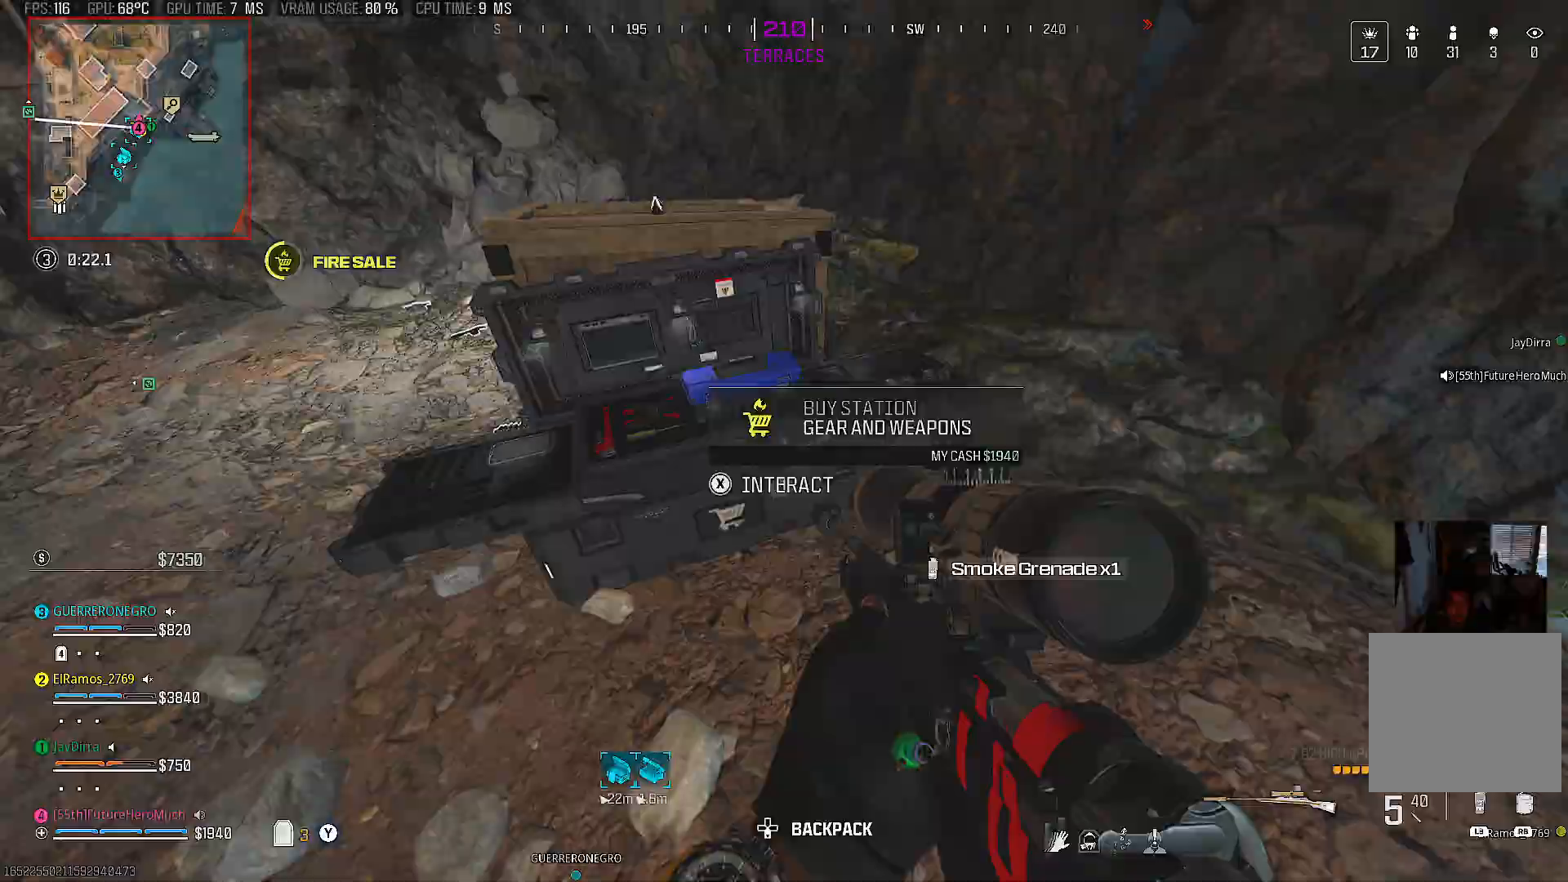
{"buttons": [], "left_stick": "center", "right_stick": "center", "events": [[300, "CROSS", "down"], [417, "CROSS", "up"]]}
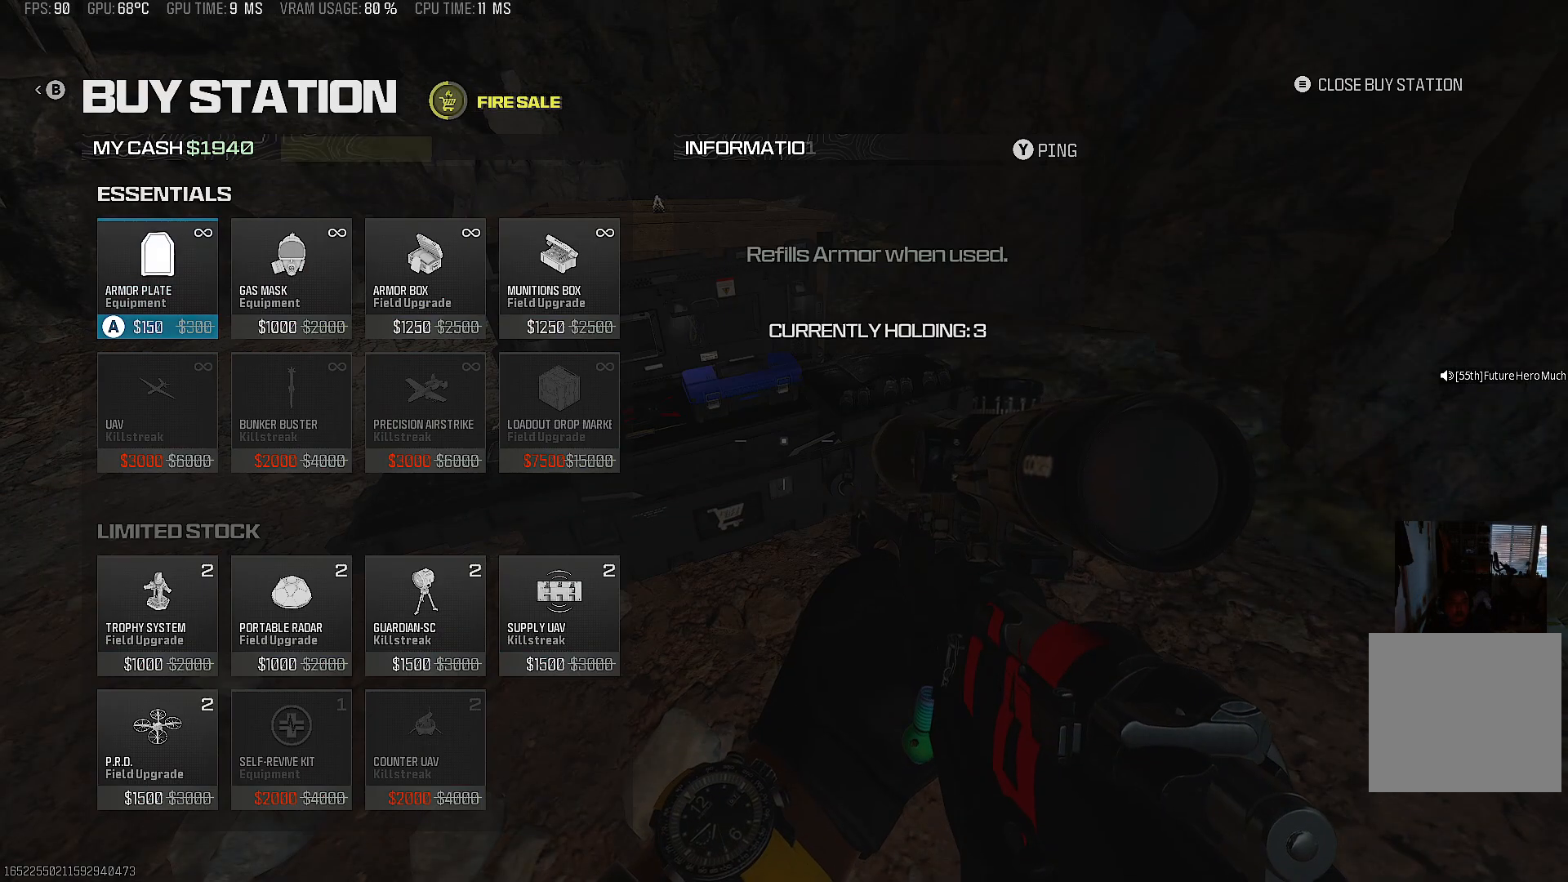
{"buttons": [], "left_stick": "center", "right_stick": "center", "events": []}
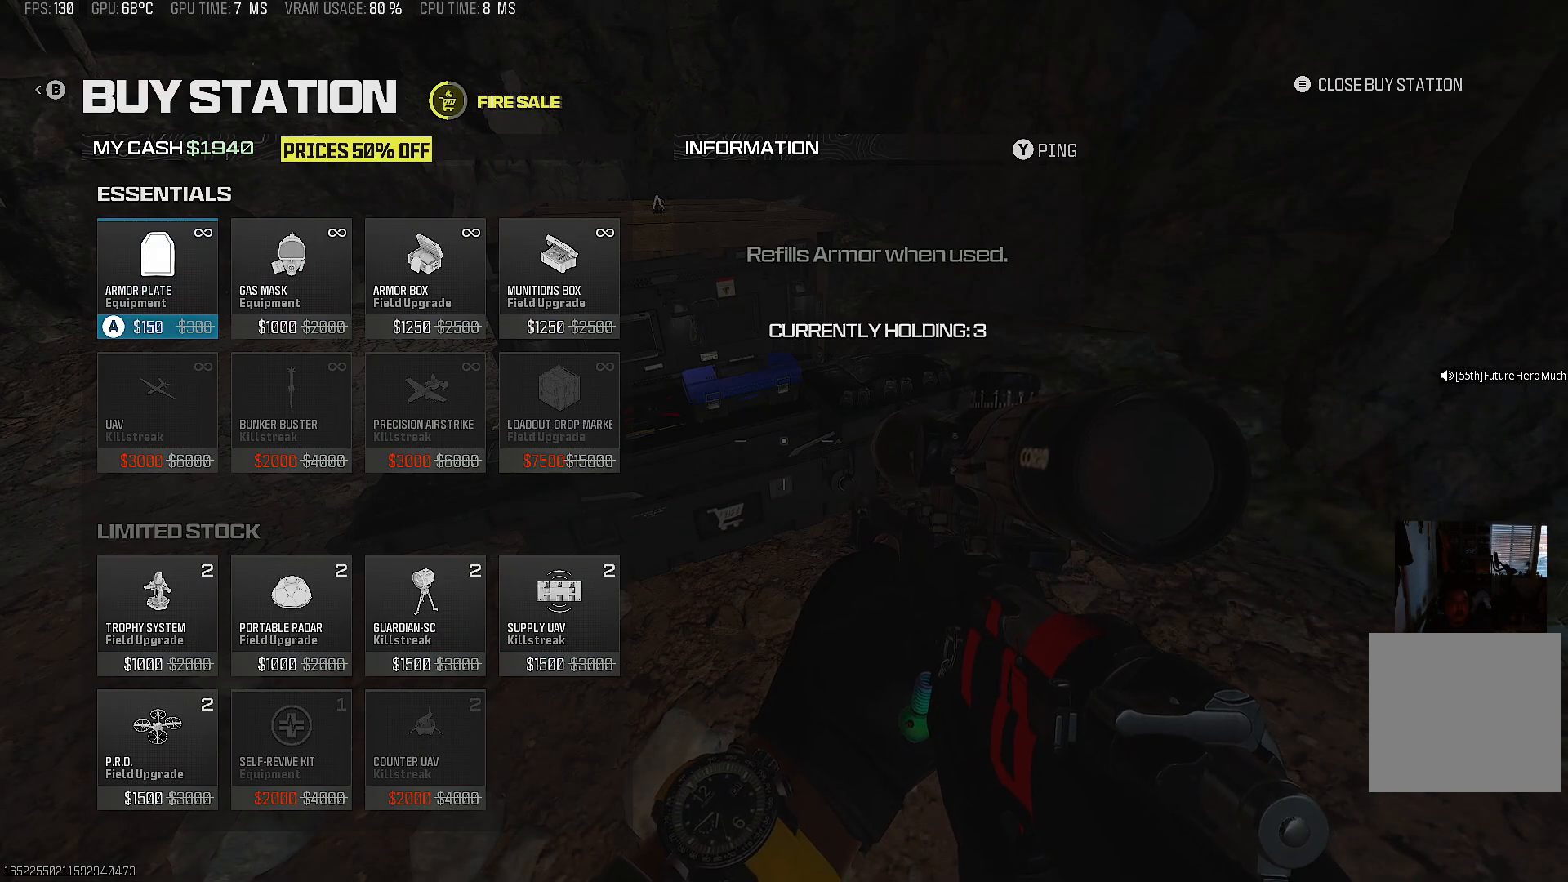
{"buttons": [], "left_stick": "center", "right_stick": "center", "events": [[67, "DPAD_RIGHT", "down"], [167, "DPAD_RIGHT", "up"], [233, "CROSS", "down"], [383, "CROSS", "up"]]}
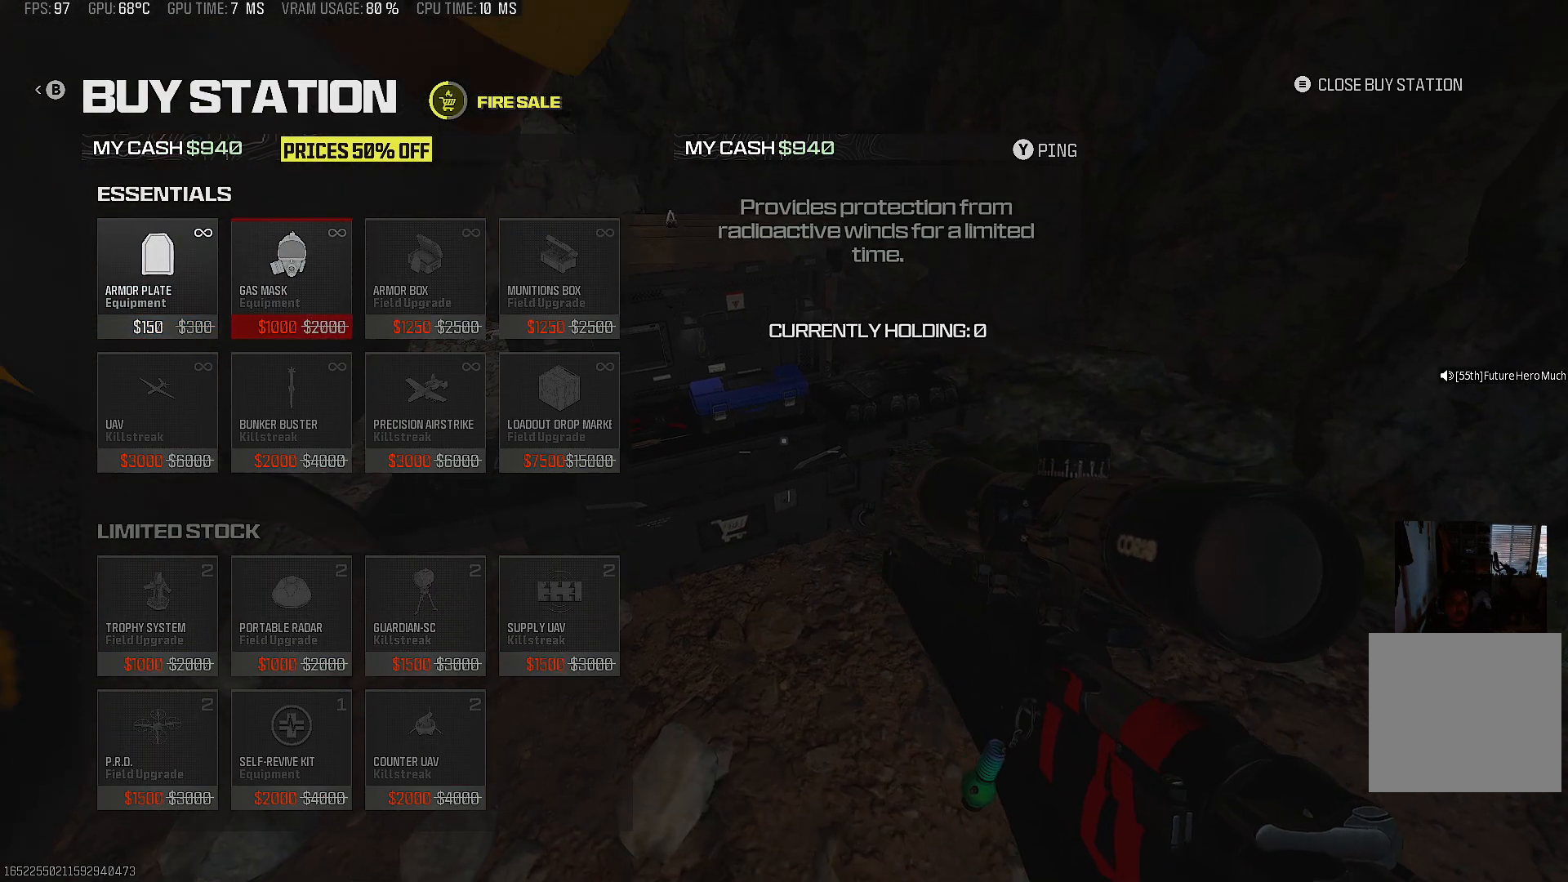
{"buttons": [], "left_stick": "center", "right_stick": "center", "events": [[250, "DPAD_LEFT", "down"], [350, "DPAD_LEFT", "up"]]}
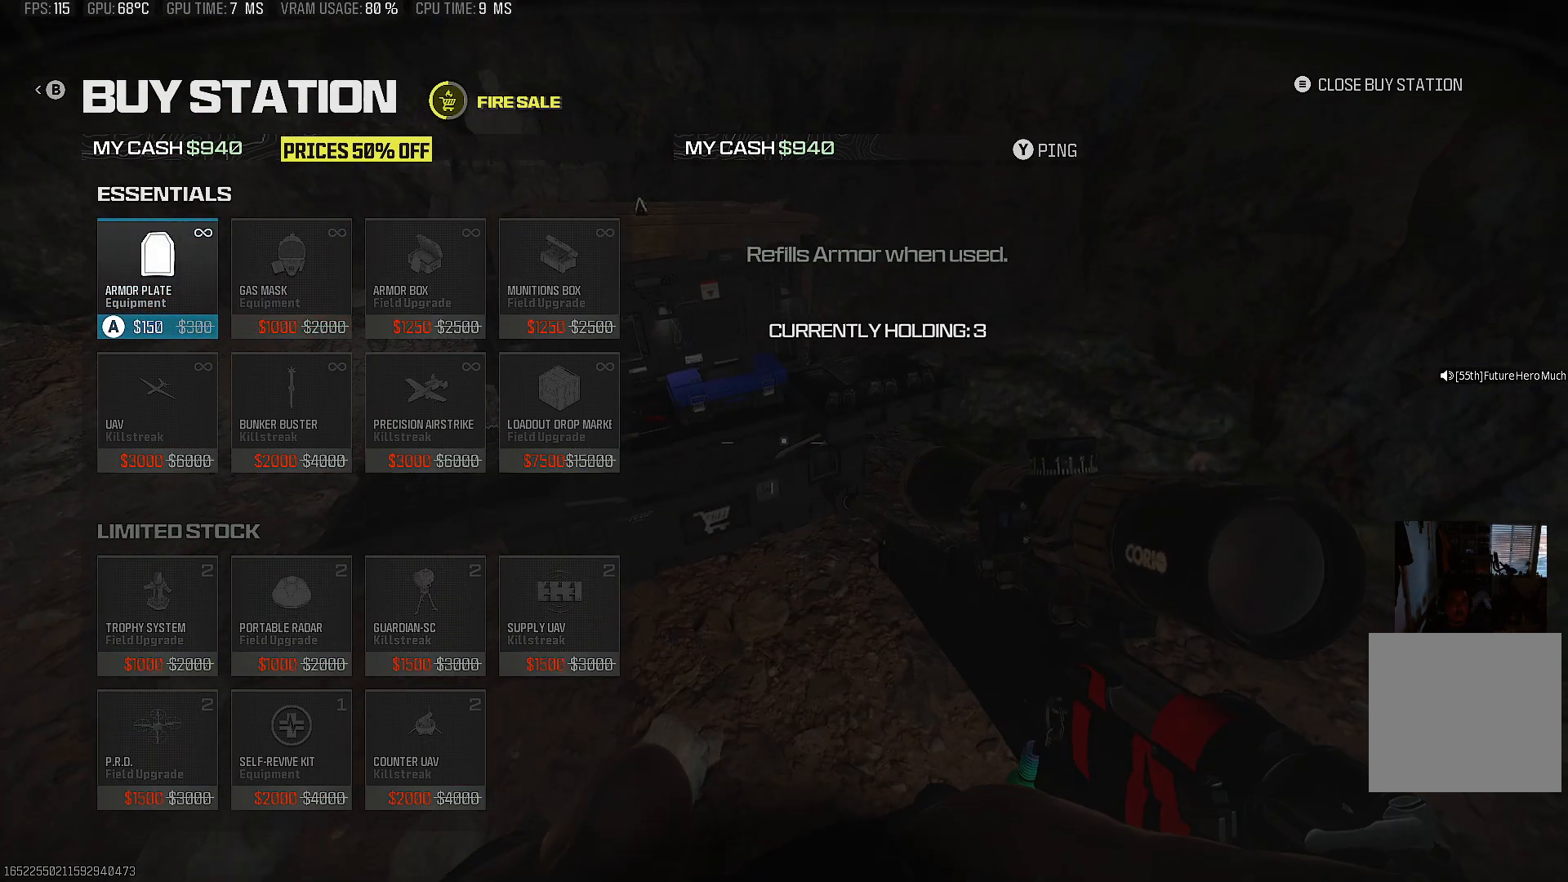
{"buttons": ["CROSS"], "left_stick": "center", "right_stick": "center", "events": [[67, "CROSS", "down"], [217, "CROSS", "up"], [283, "CROSS", "down"], [383, "CROSS", "up"], [433, "CROSS", "down"]]}
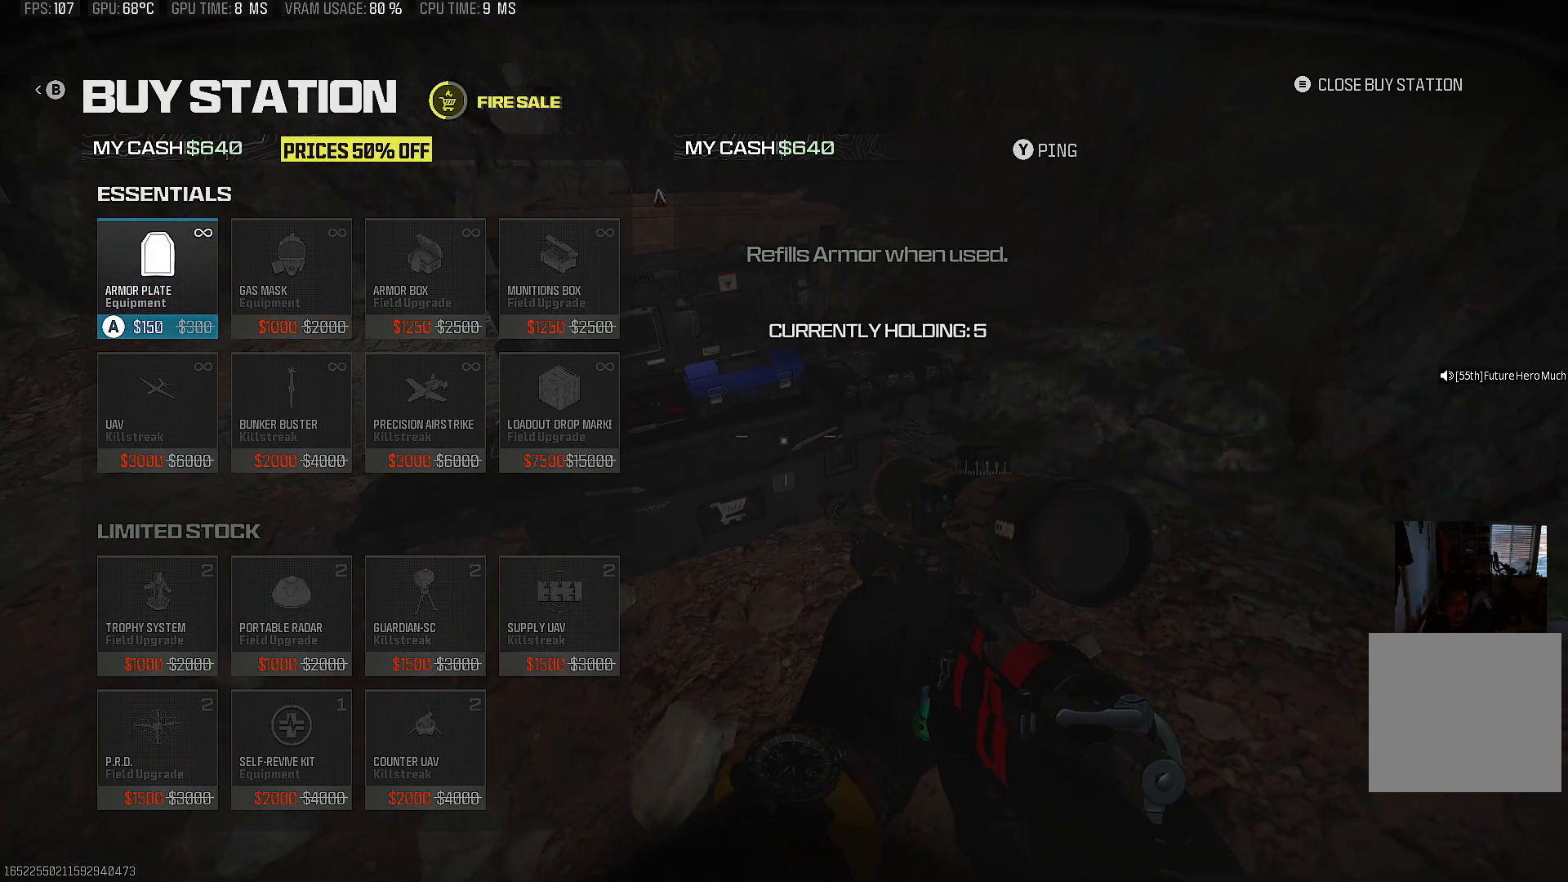
{"buttons": ["CROSS"], "left_stick": "center", "right_stick": "center", "events": [[67, "CROSS", "up"], [100, "CROSS", "down"], [233, "CROSS", "up"], [283, "CROSS", "down"], [383, "CROSS", "up"], [450, "CROSS", "down"]]}
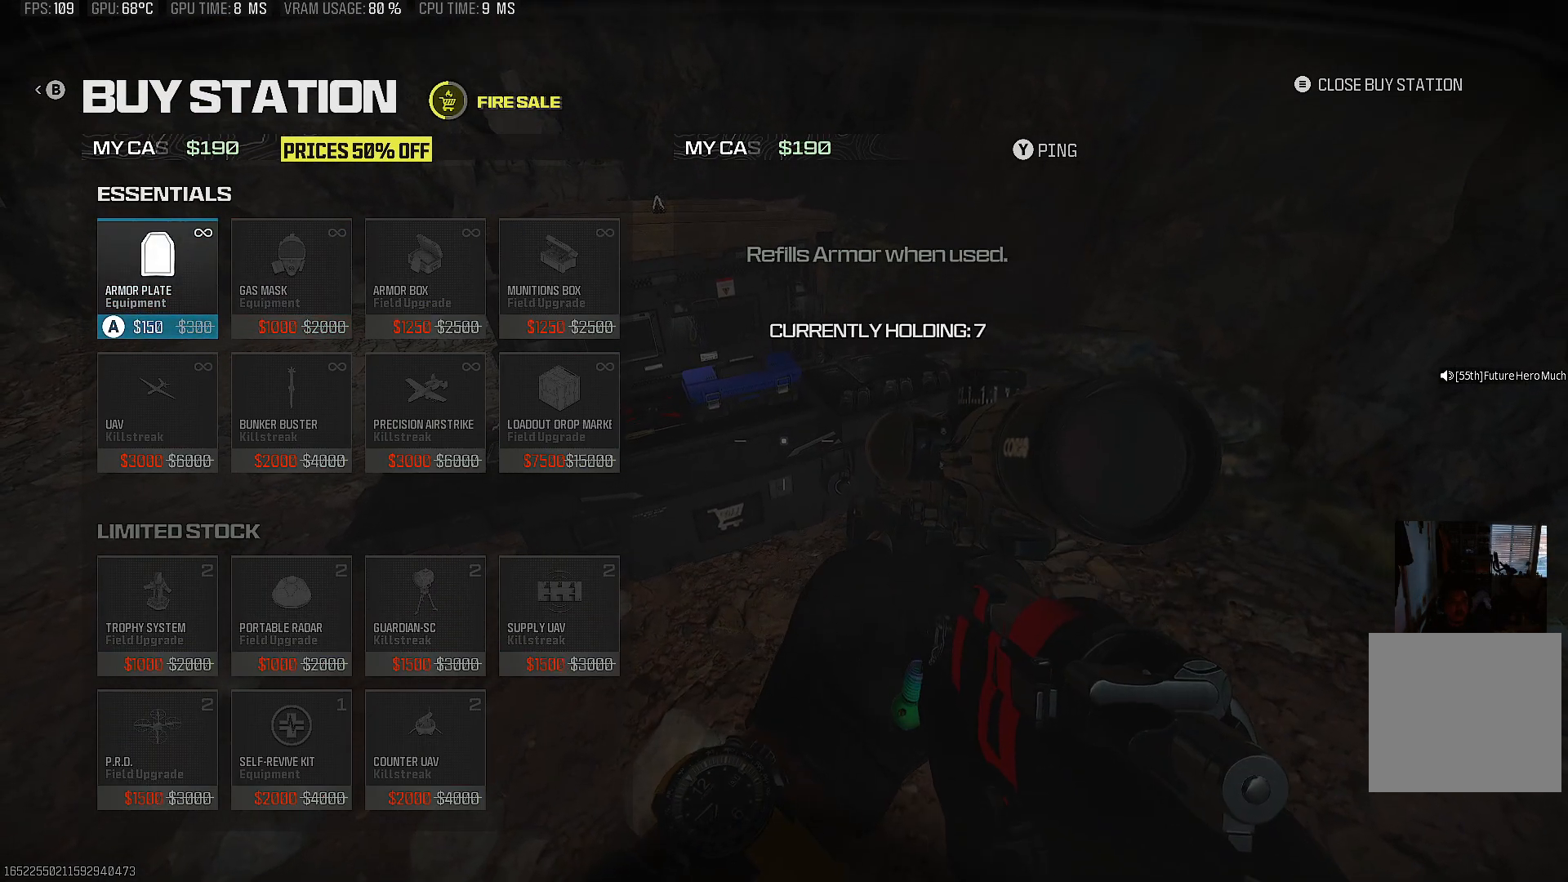
{"buttons": [], "left_stick": "center", "right_stick": "center", "events": [[50, "CROSS", "up"], [150, "CIRCLE", "down"], [267, "CIRCLE", "up"], [317, "CIRCLE", "down"], [417, "CIRCLE", "up"]]}
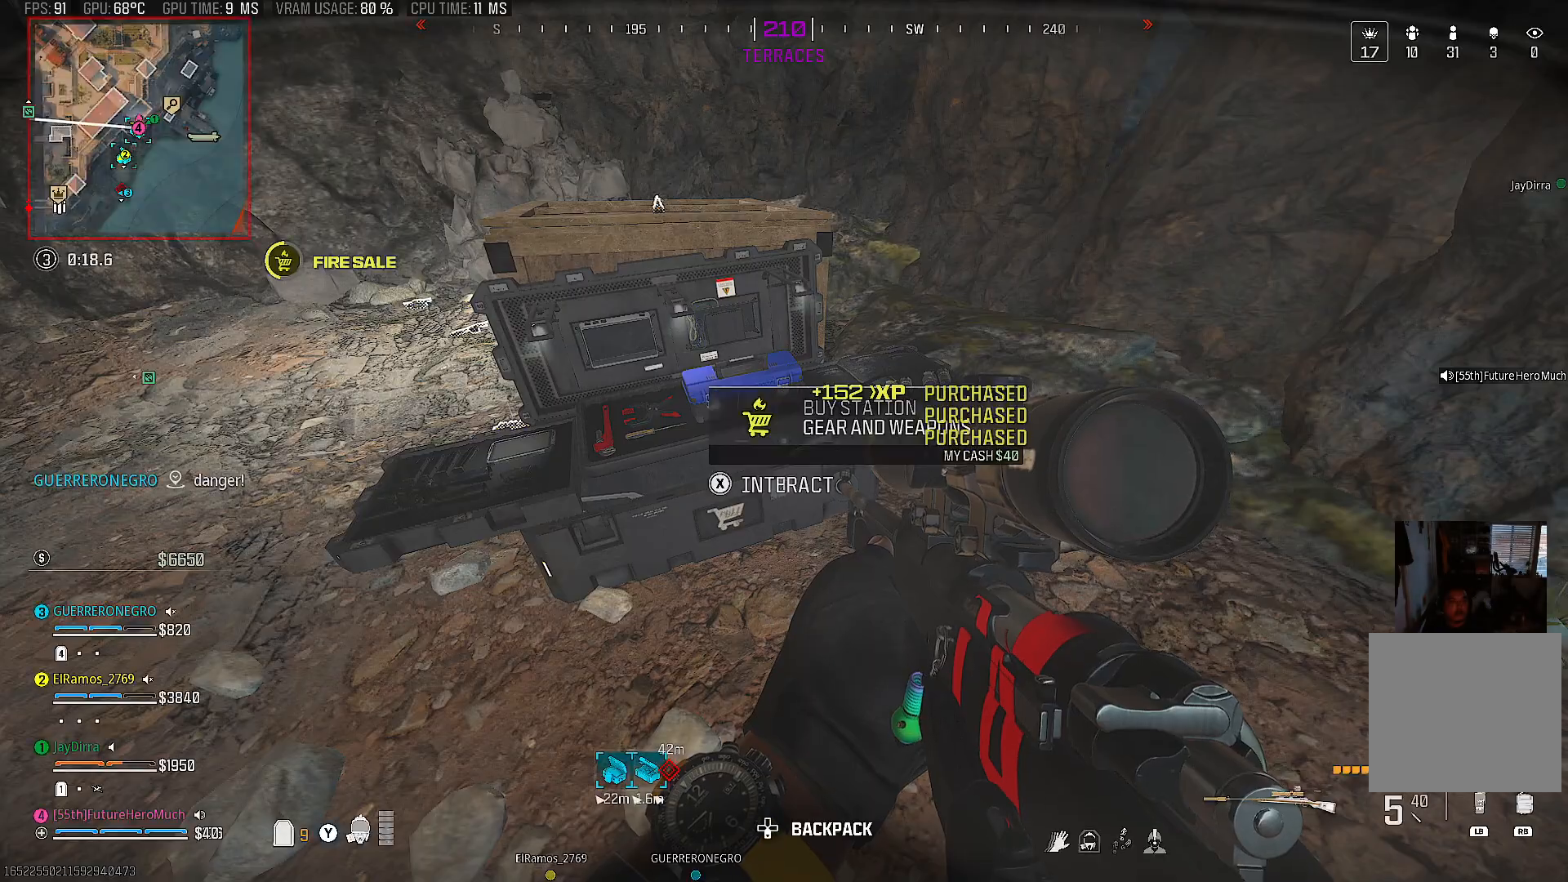
{"buttons": ["TRIANGLE"], "left_stick": "up", "right_stick": "center", "events": [[33, "right_stick", "left"], [67, "left_stick", "left"], [333, "left_stick", "up"], [333, "right_stick", "center"], [450, "TRIANGLE", "down"]]}
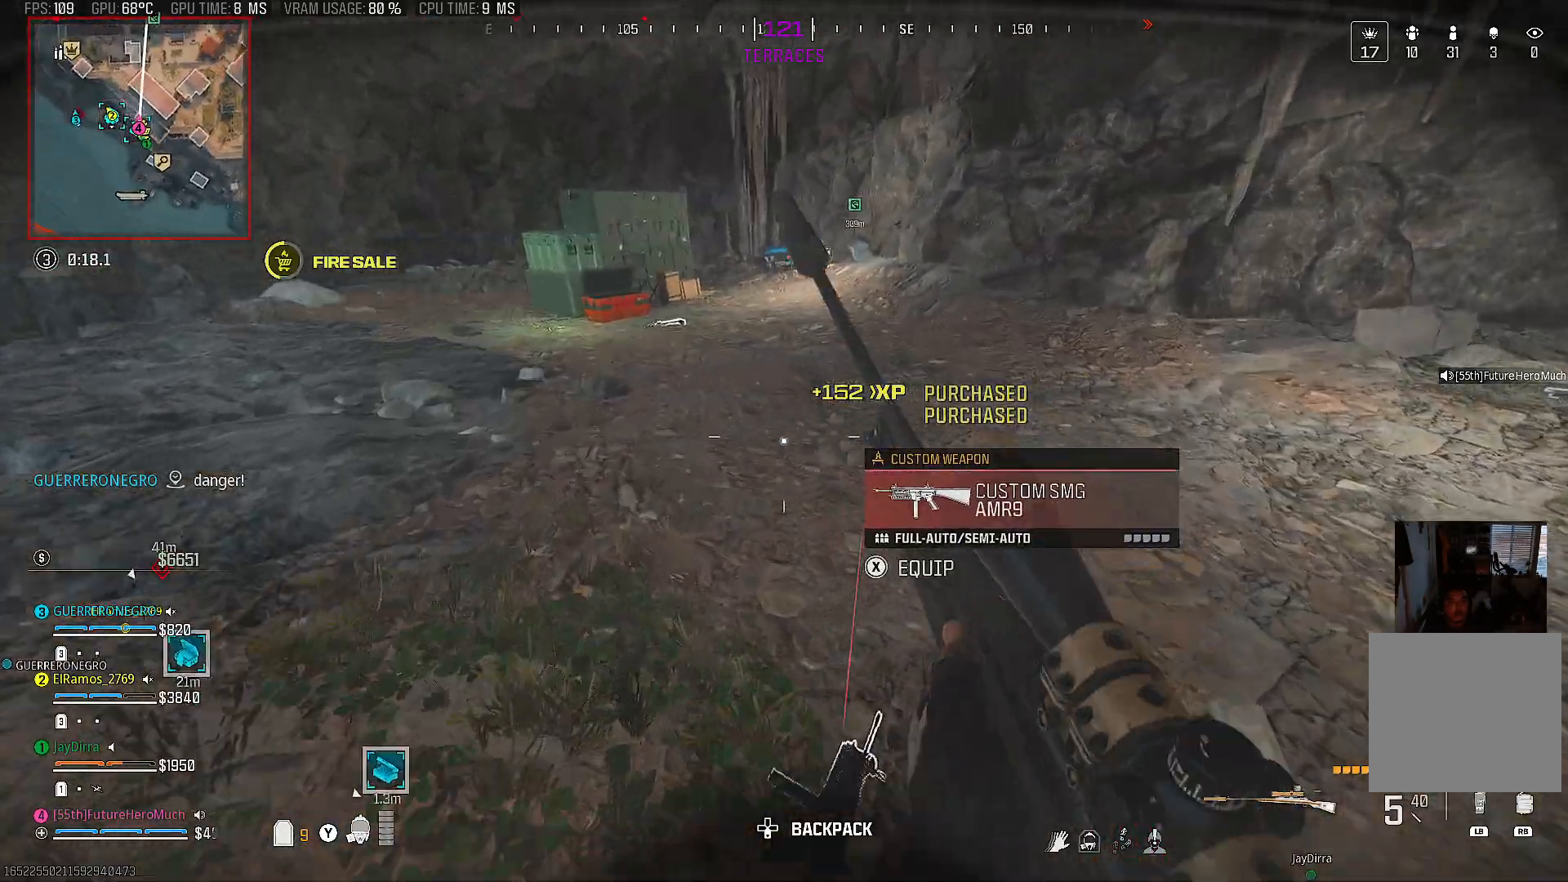
{"buttons": [], "left_stick": "up", "right_stick": "left", "events": [[33, "TRIANGLE", "up"], [183, "right_stick", "up-left"], [217, "CIRCLE", "down"], [300, "CIRCLE", "up"], [400, "CIRCLE", "down"], [433, "right_stick", "left"], [467, "CIRCLE", "up"]]}
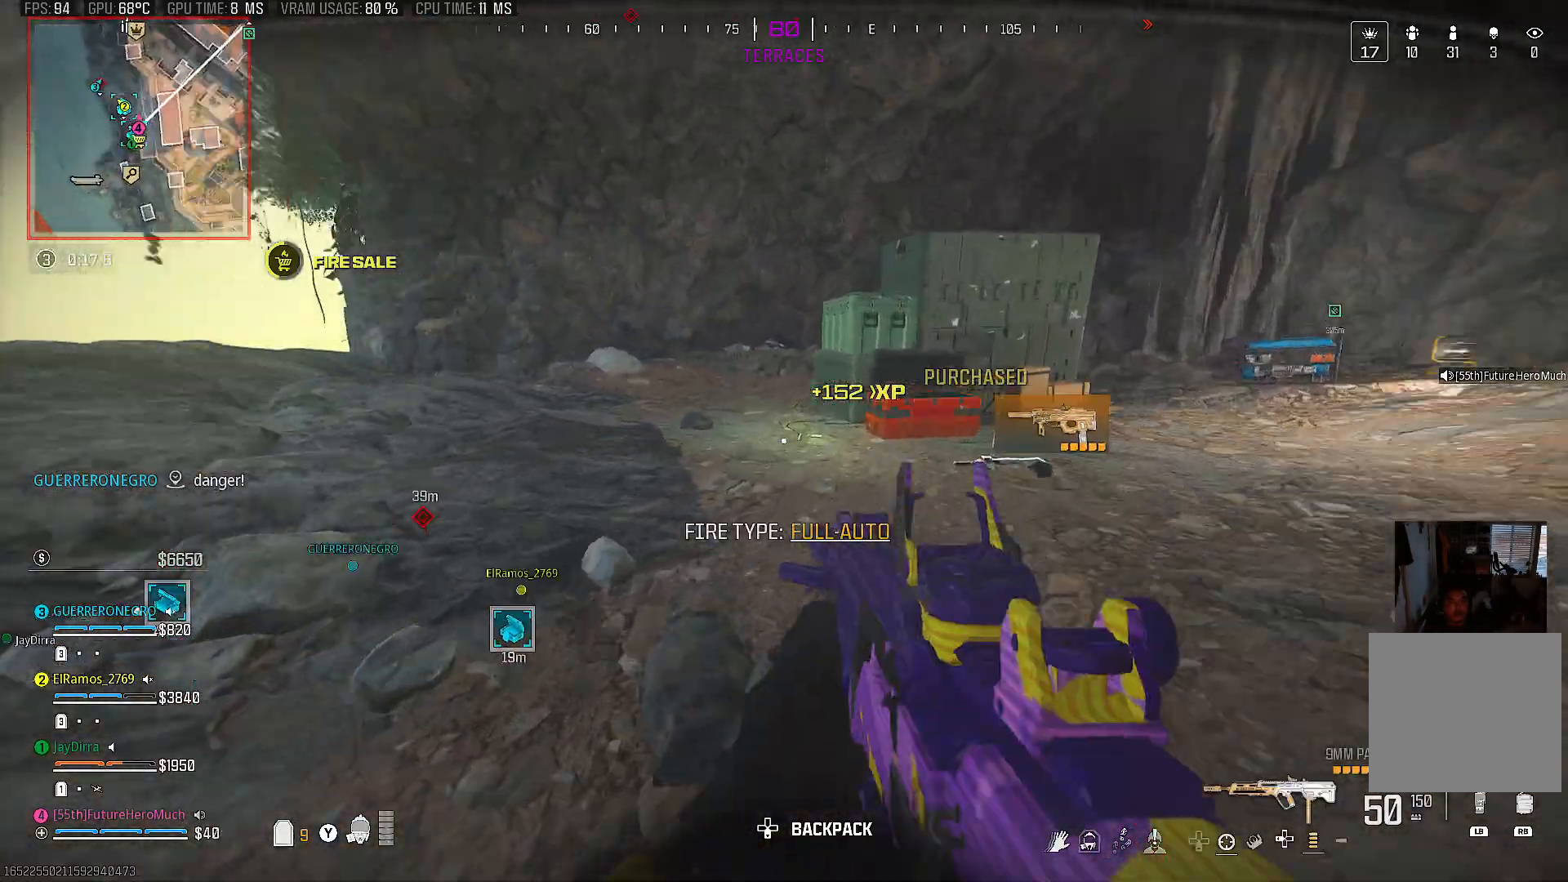
{"buttons": [], "left_stick": "up-right", "right_stick": "left", "events": [[167, "left_stick", "up-right"], [233, "right_stick", "center"], [383, "right_stick", "left"], [400, "left_stick", "right"], [500, "left_stick", "up-right"]]}
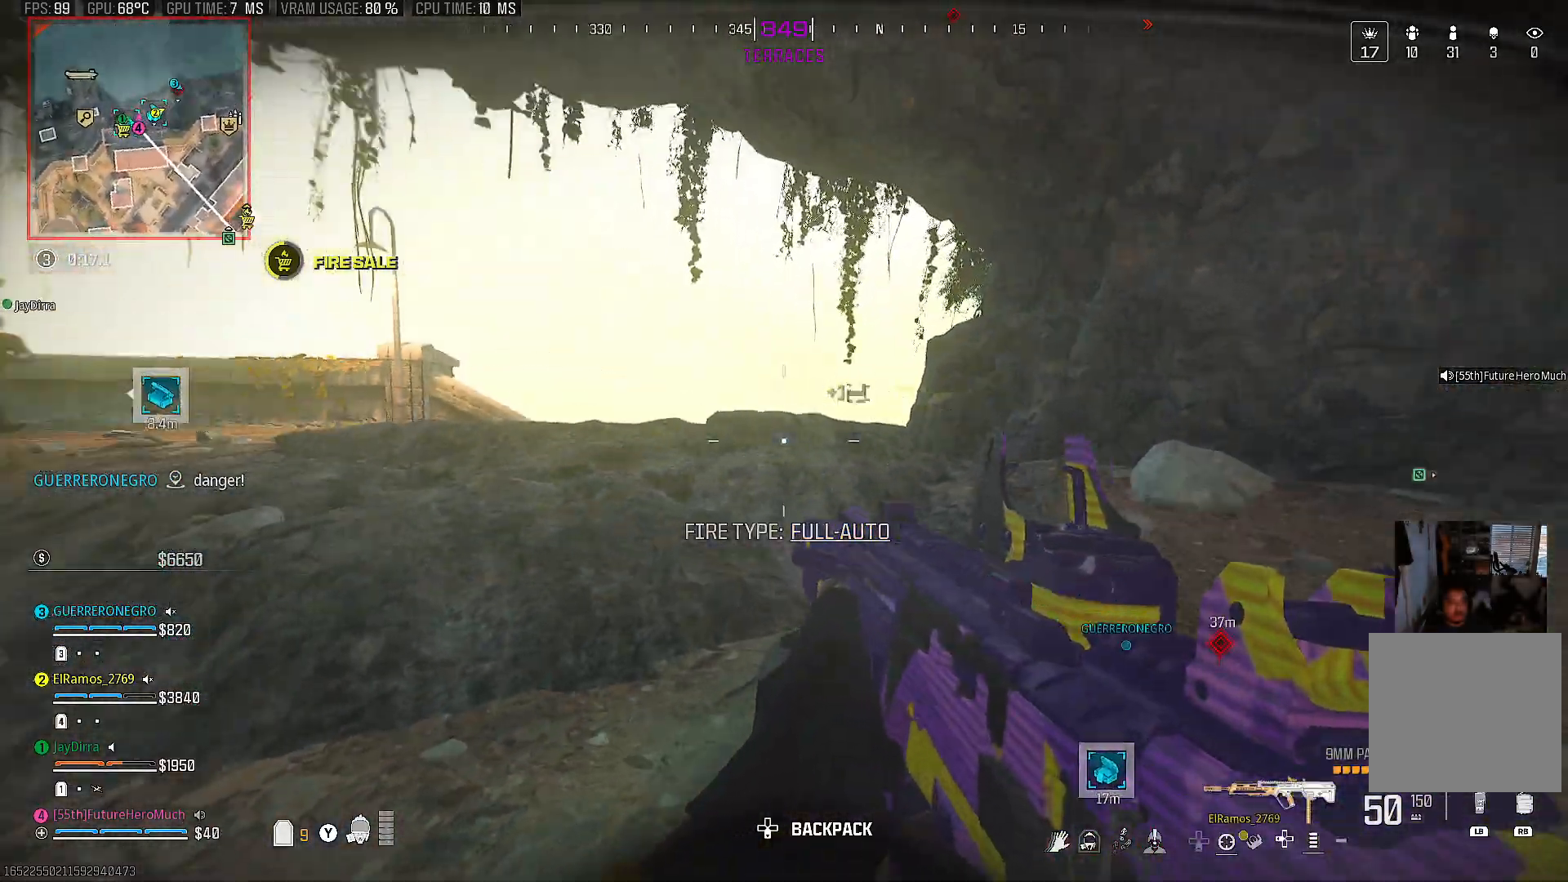
{"buttons": [], "left_stick": "up-right", "right_stick": "down-right", "events": [[150, "right_stick", "center"], [267, "TRIANGLE", "down"], [333, "TRIANGLE", "up"], [500, "right_stick", "down-right"]]}
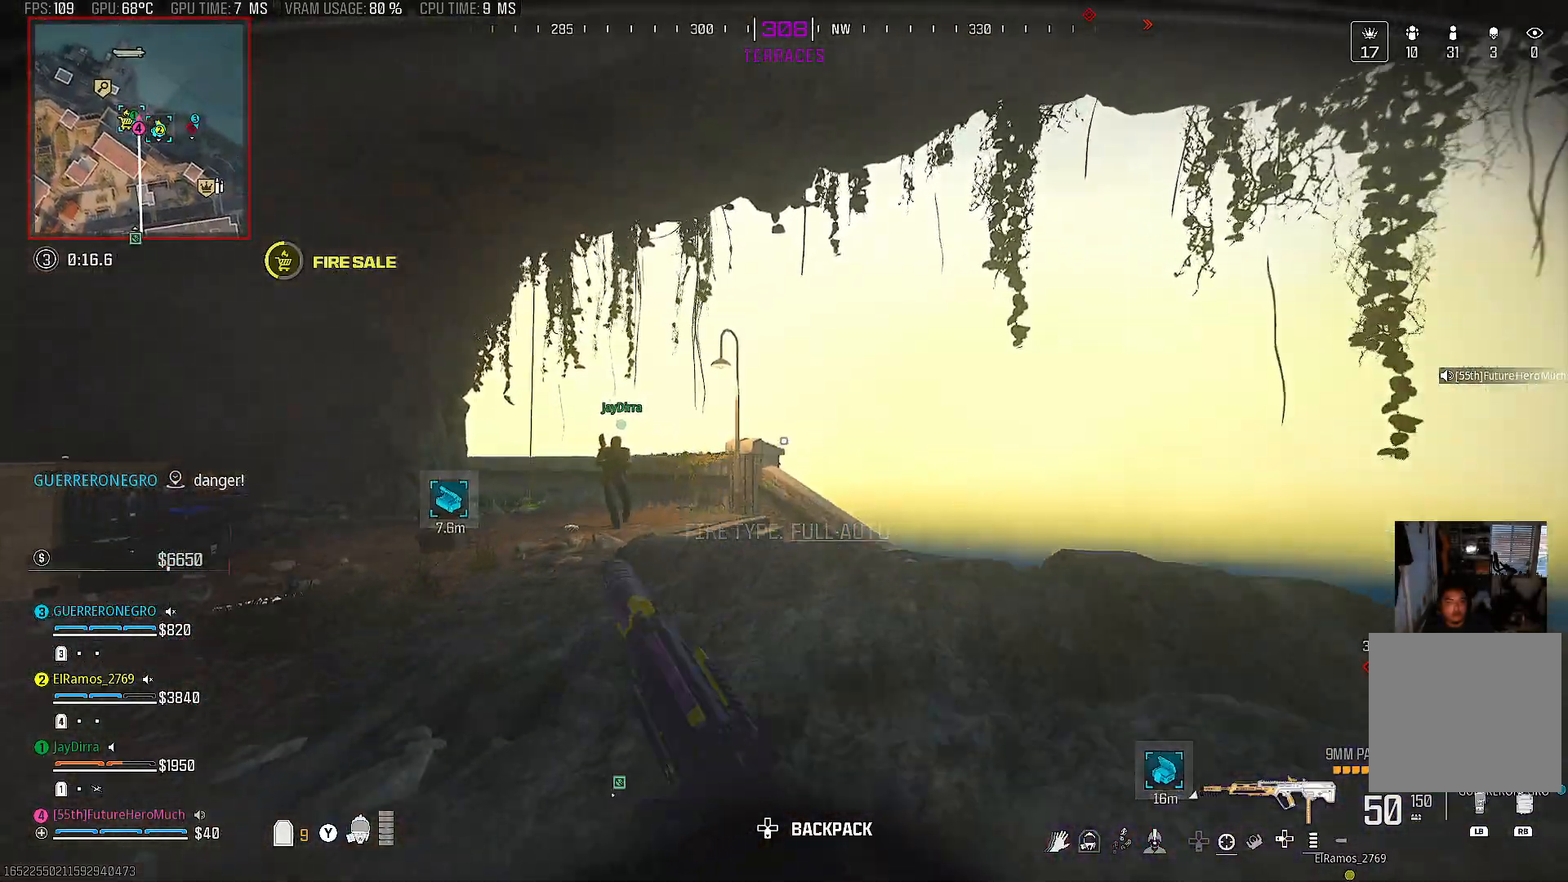
{"buttons": [], "left_stick": "up-left", "right_stick": "right", "events": [[33, "left_stick", "up"], [300, "left_stick", "up-left"], [350, "right_stick", "center"], [433, "right_stick", "right"]]}
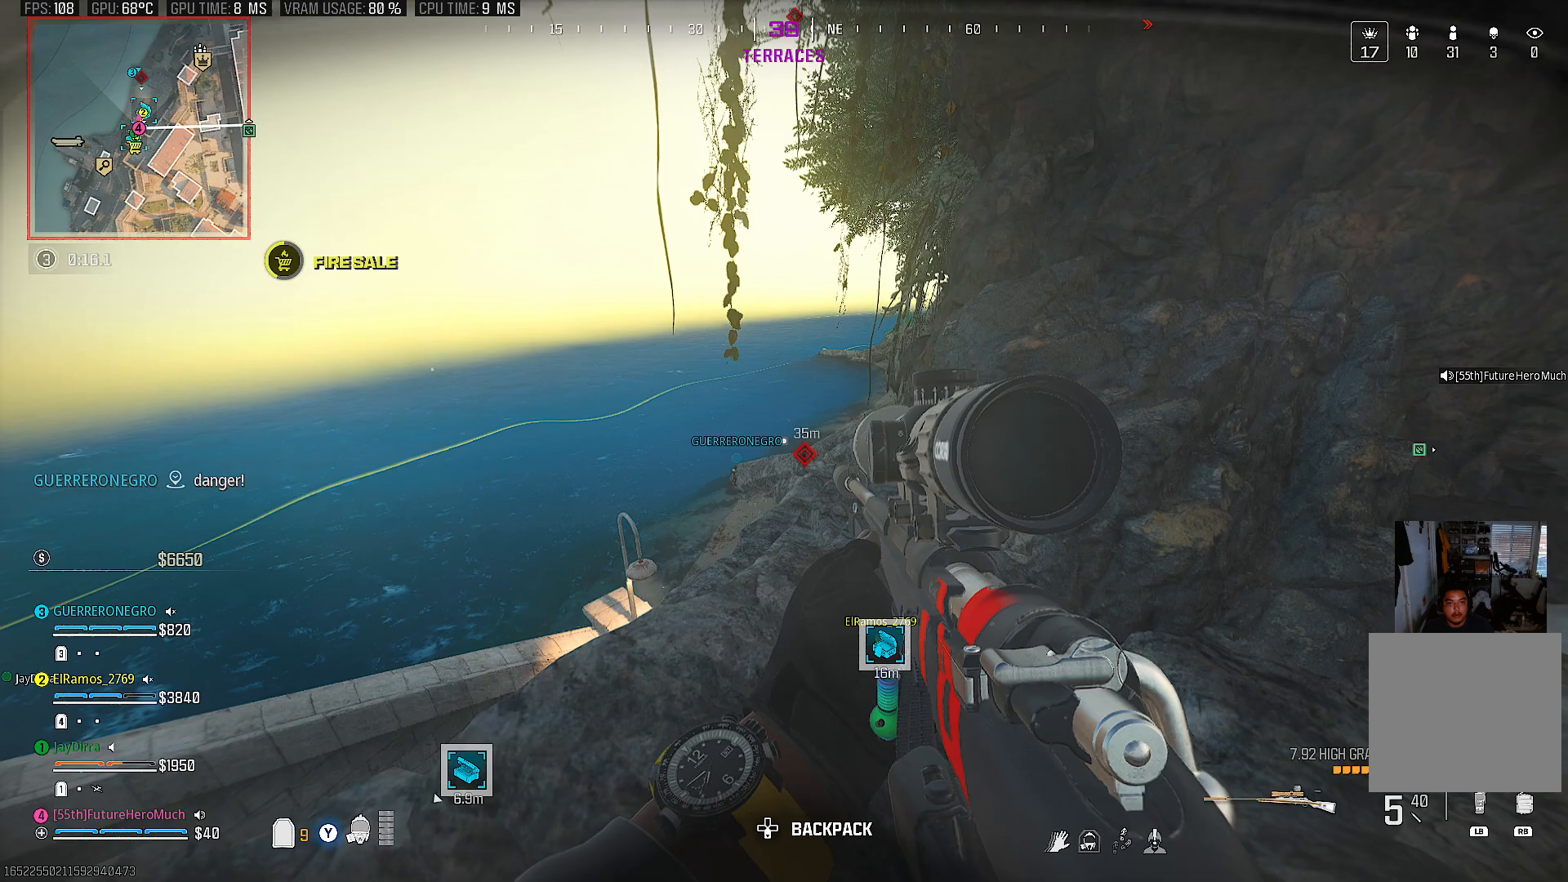
{"buttons": [], "left_stick": "down-left", "right_stick": "center", "events": [[100, "right_stick", "center"], [133, "left_stick", "down-left"], [333, "right_stick", "left"], [417, "right_stick", "center"]]}
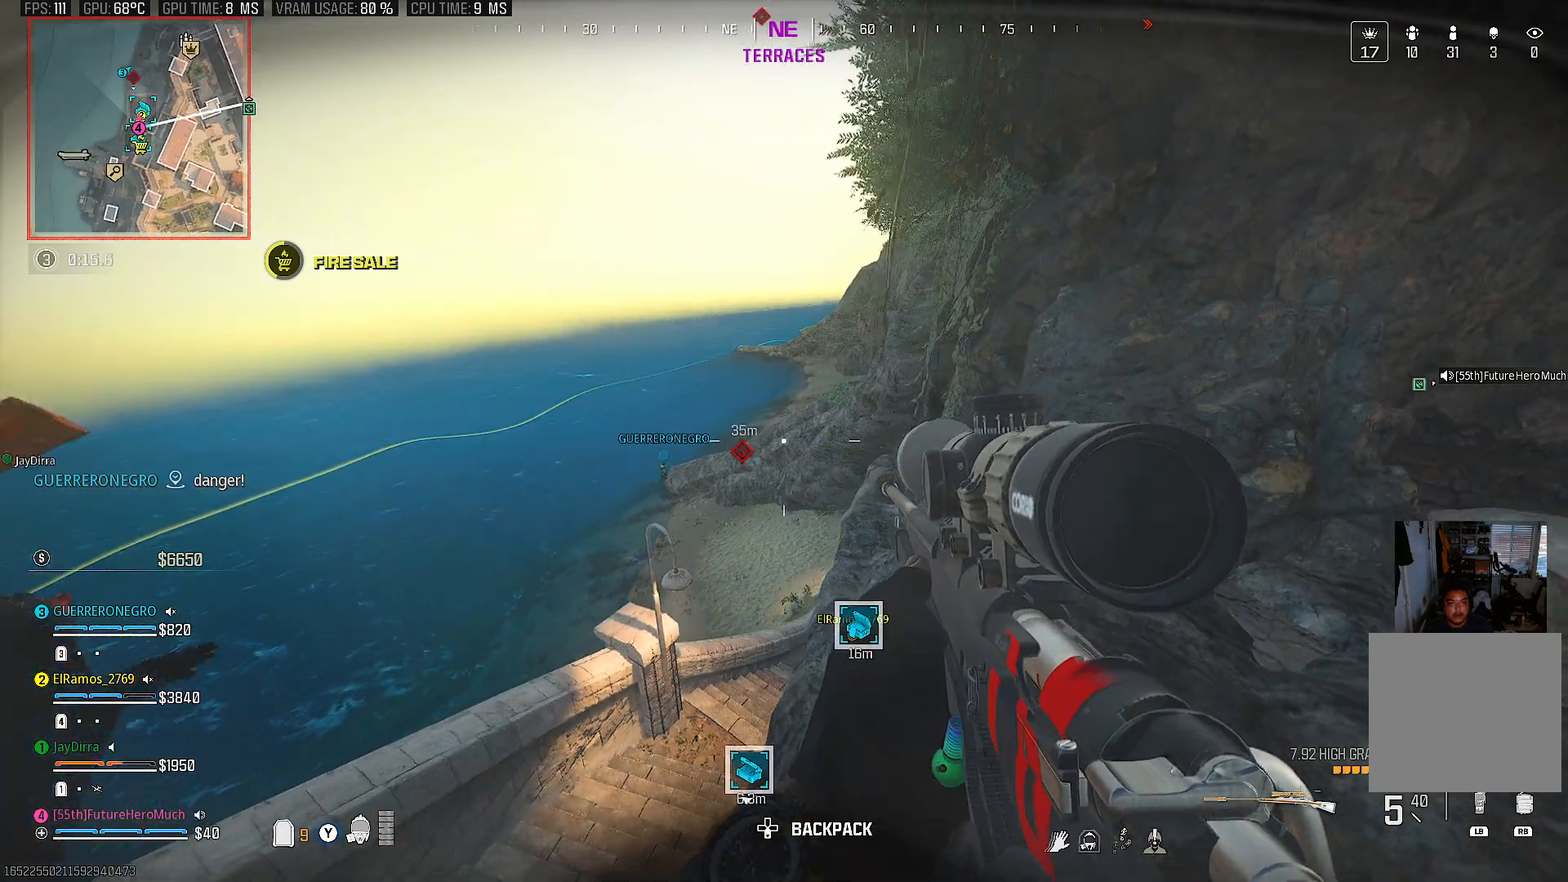
{"buttons": [], "left_stick": "center", "right_stick": "center", "events": [[167, "left_stick", "down-right"], [283, "left_stick", "center"]]}
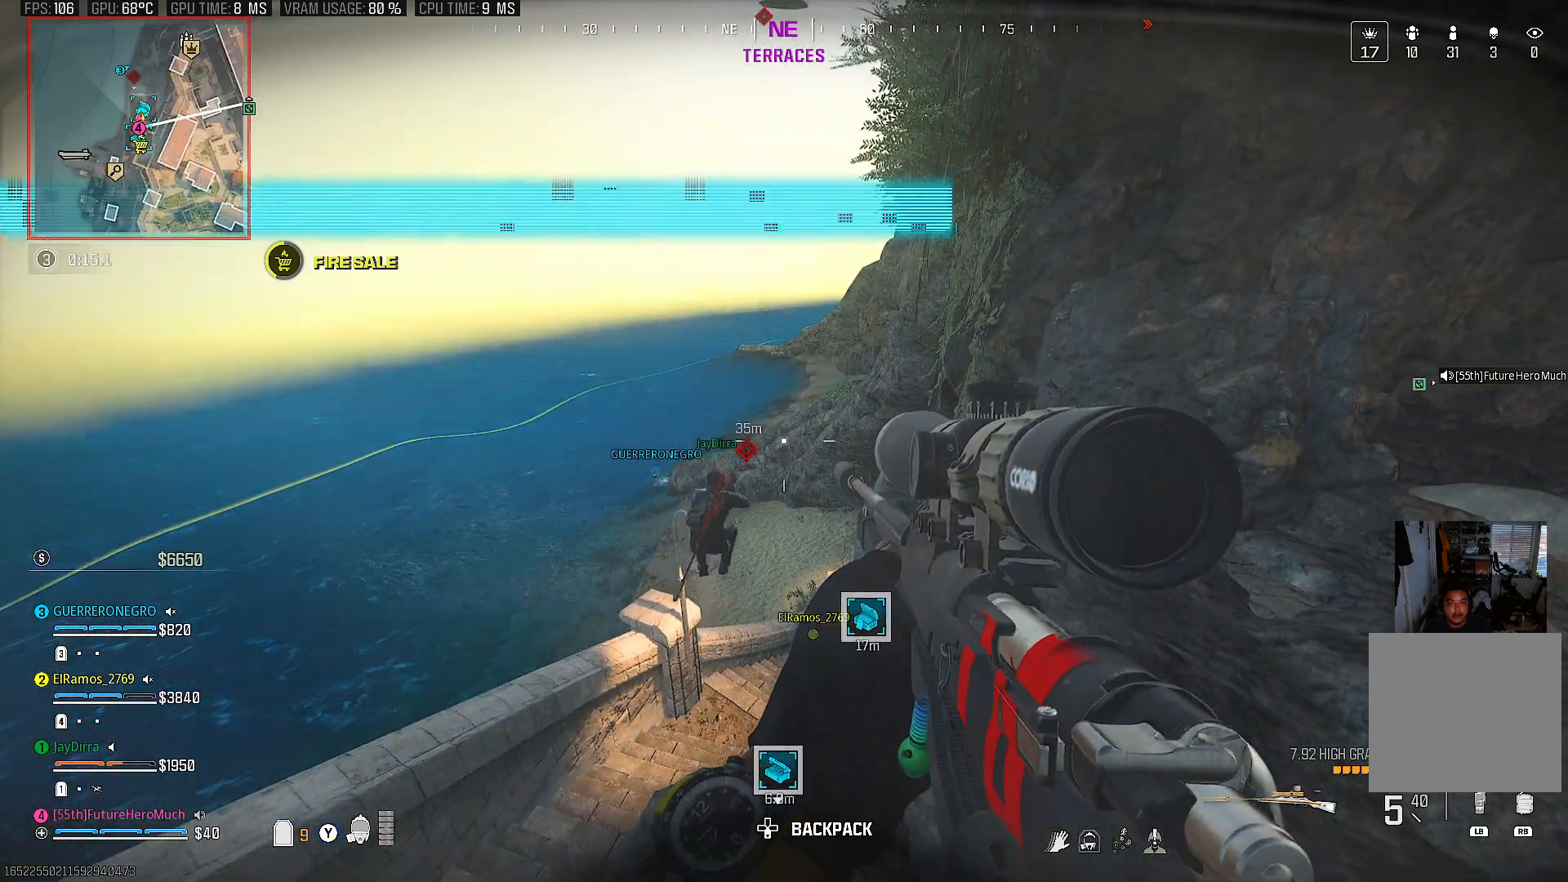
{"buttons": [], "left_stick": "center", "right_stick": "center", "events": []}
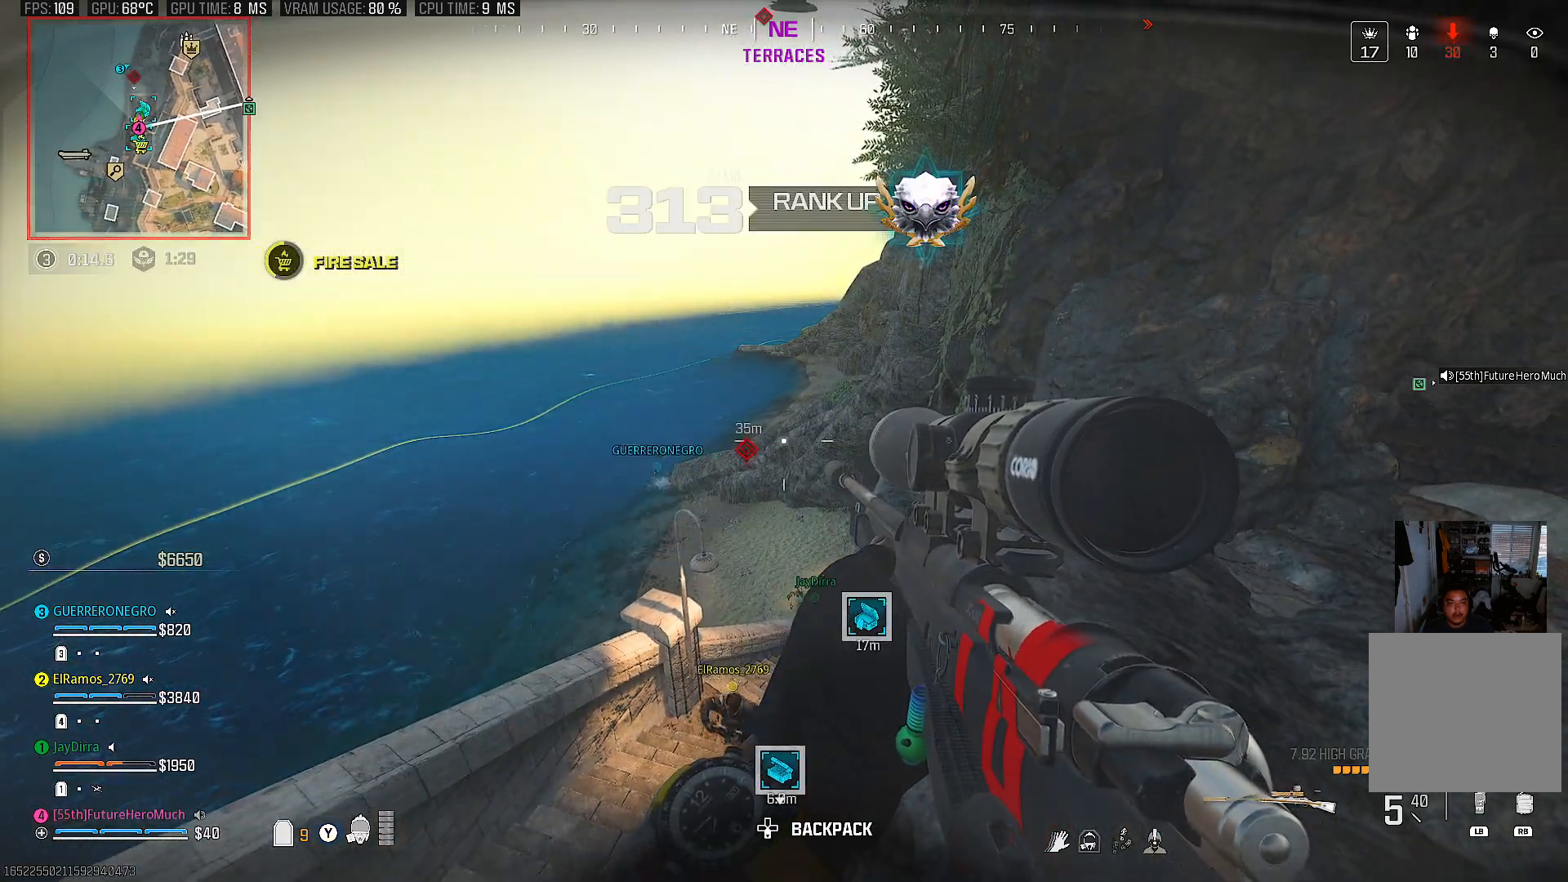
{"buttons": [], "left_stick": "center", "right_stick": "up", "events": [[450, "right_stick", "up"]]}
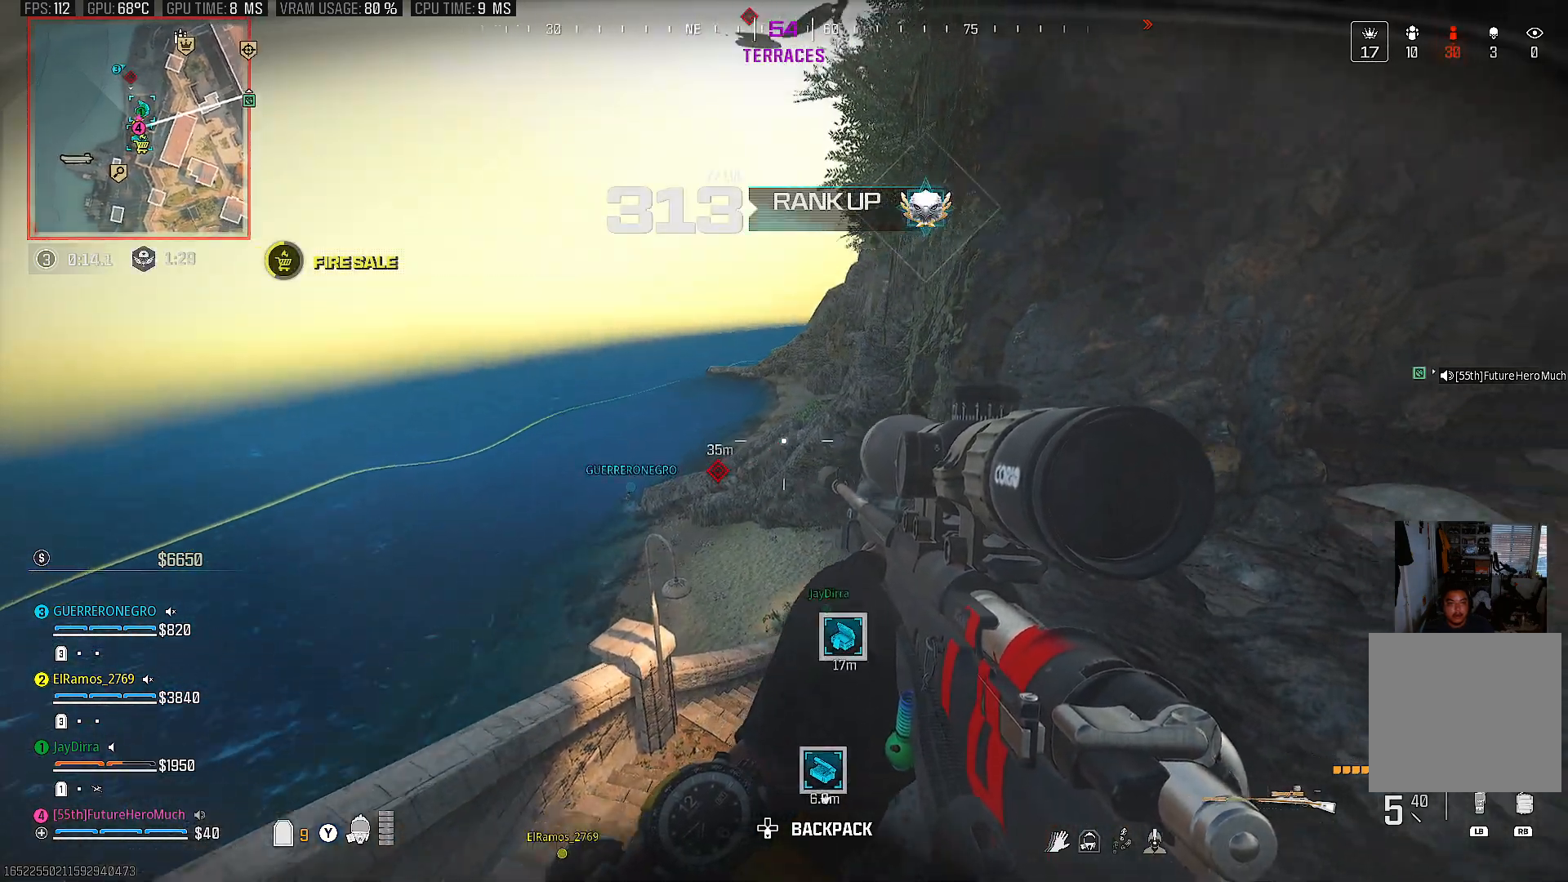
{"buttons": [], "left_stick": "up", "right_stick": "center", "events": [[50, "left_stick", "up"], [217, "left_stick", "up-right"], [217, "right_stick", "center"], [333, "left_stick", "up"]]}
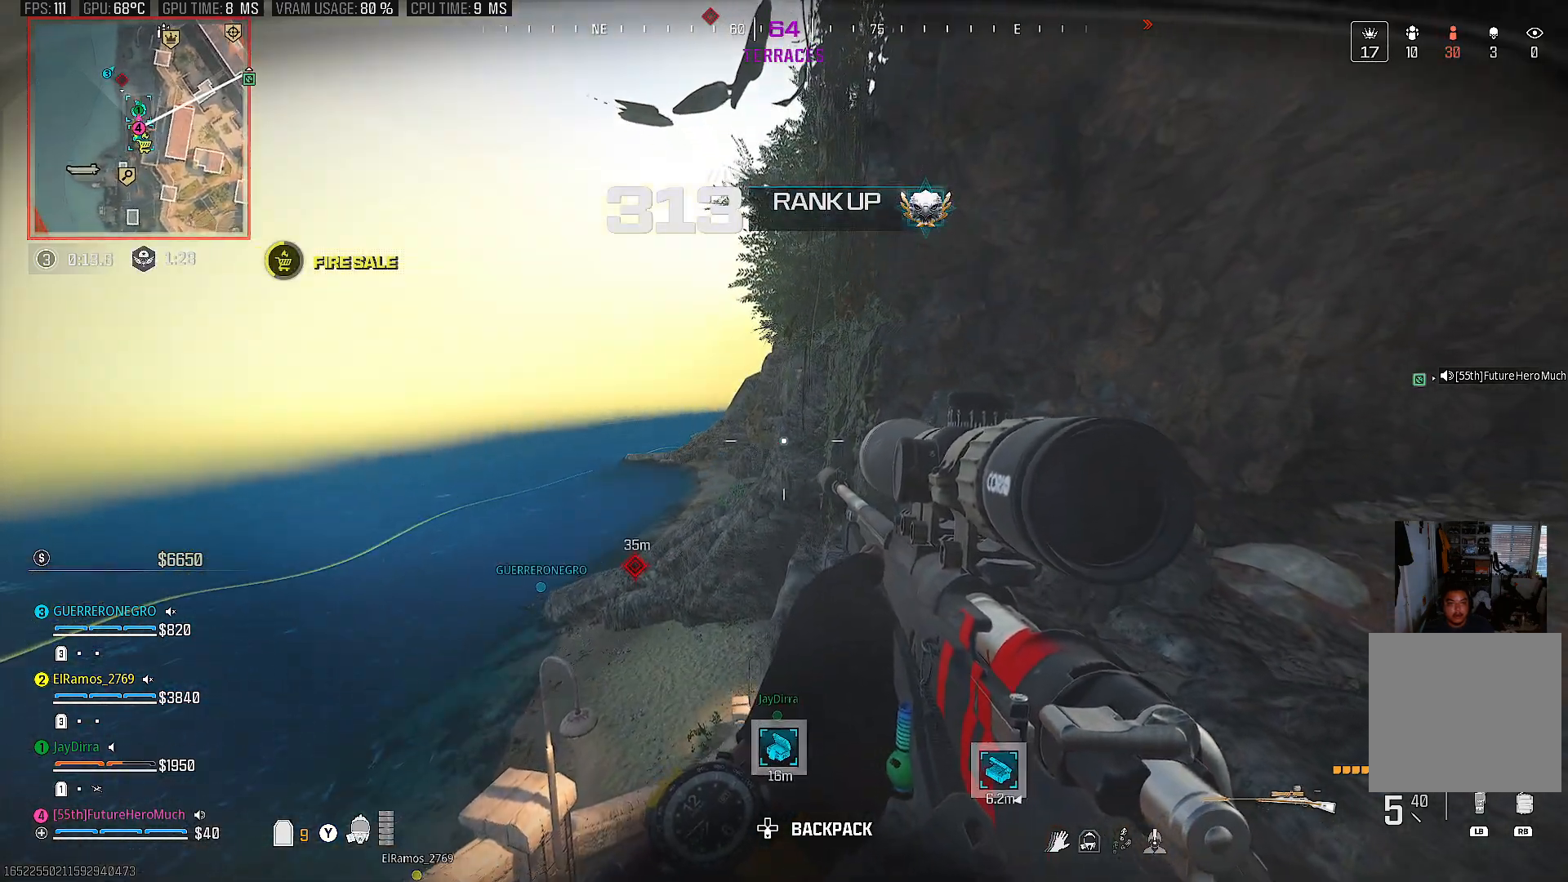
{"buttons": [], "left_stick": "up", "right_stick": "center", "events": []}
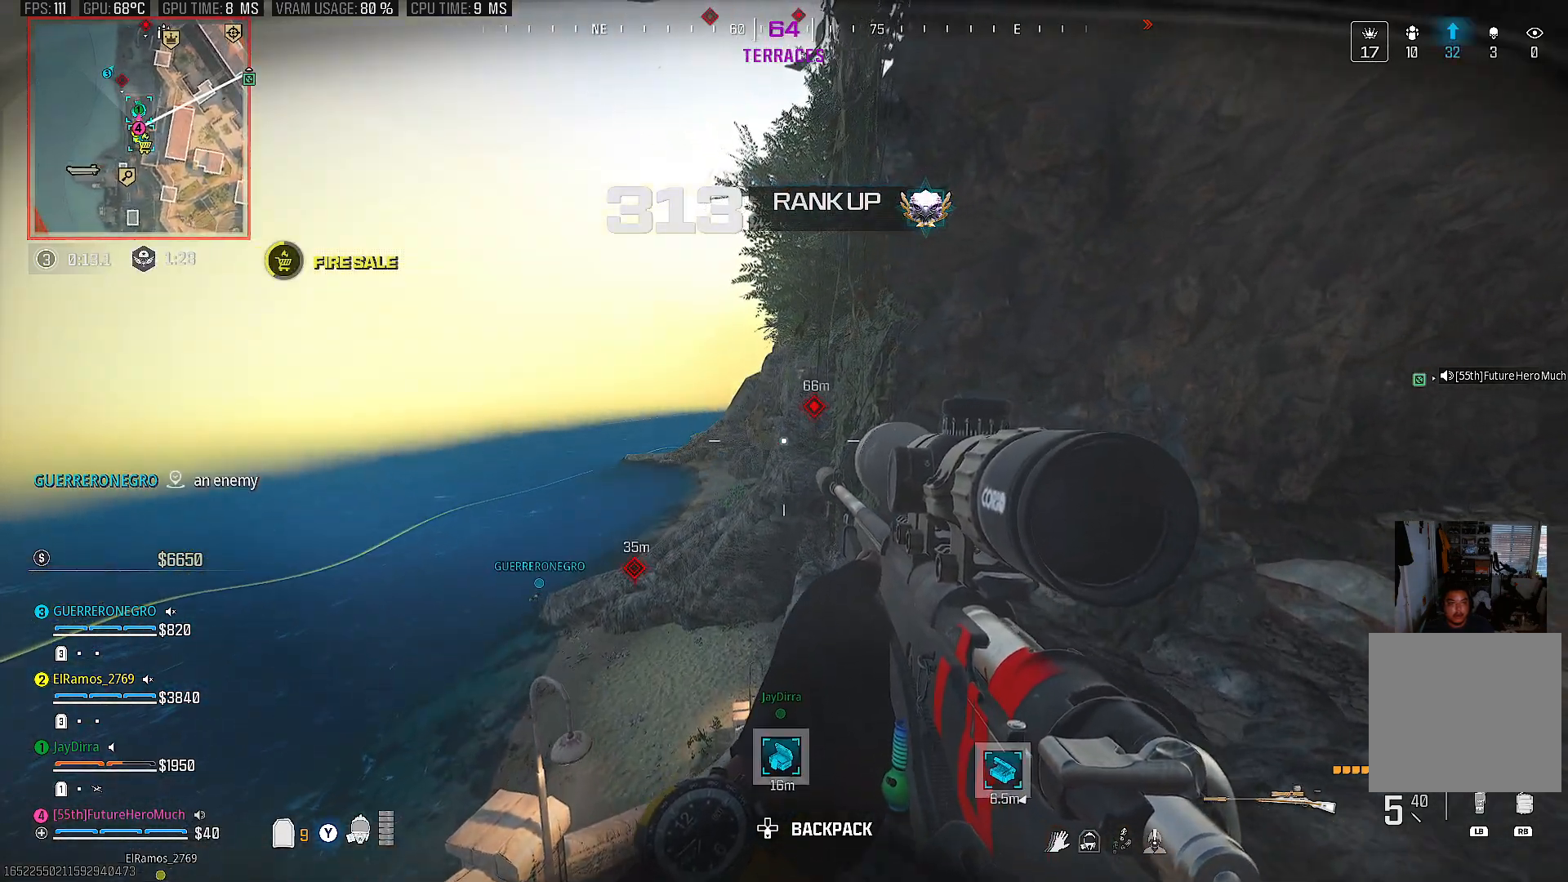
{"buttons": [], "left_stick": "up-left", "right_stick": "center", "events": [[317, "left_stick", "up-left"], [317, "right_stick", "up"], [383, "right_stick", "up-right"], [483, "right_stick", "center"]]}
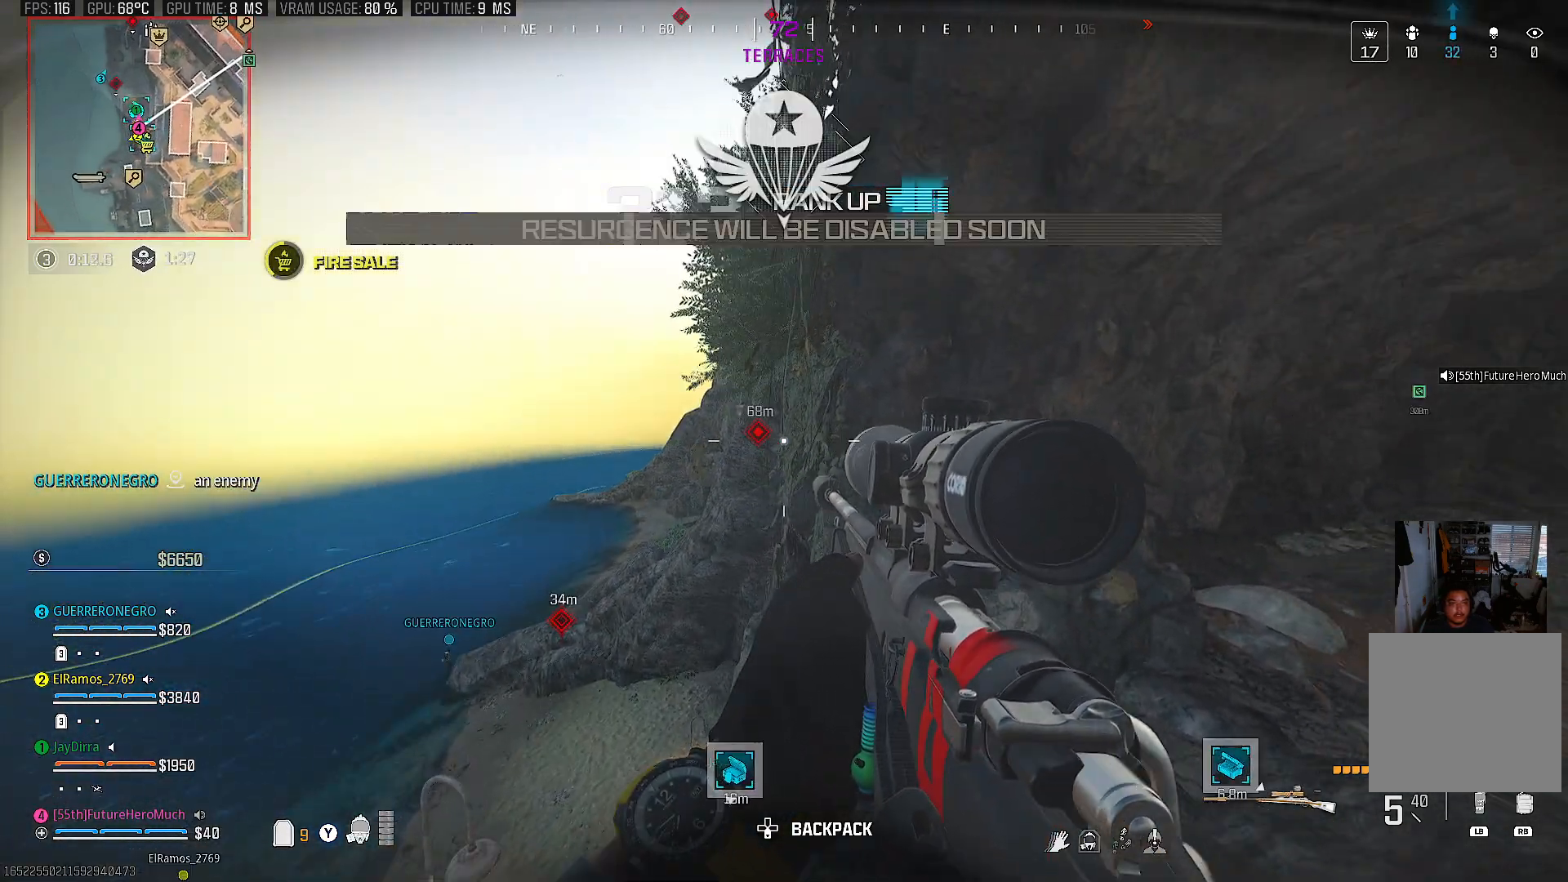
{"buttons": [], "left_stick": "down-left", "right_stick": "up", "events": [[417, "left_stick", "down-left"], [467, "right_stick", "up"]]}
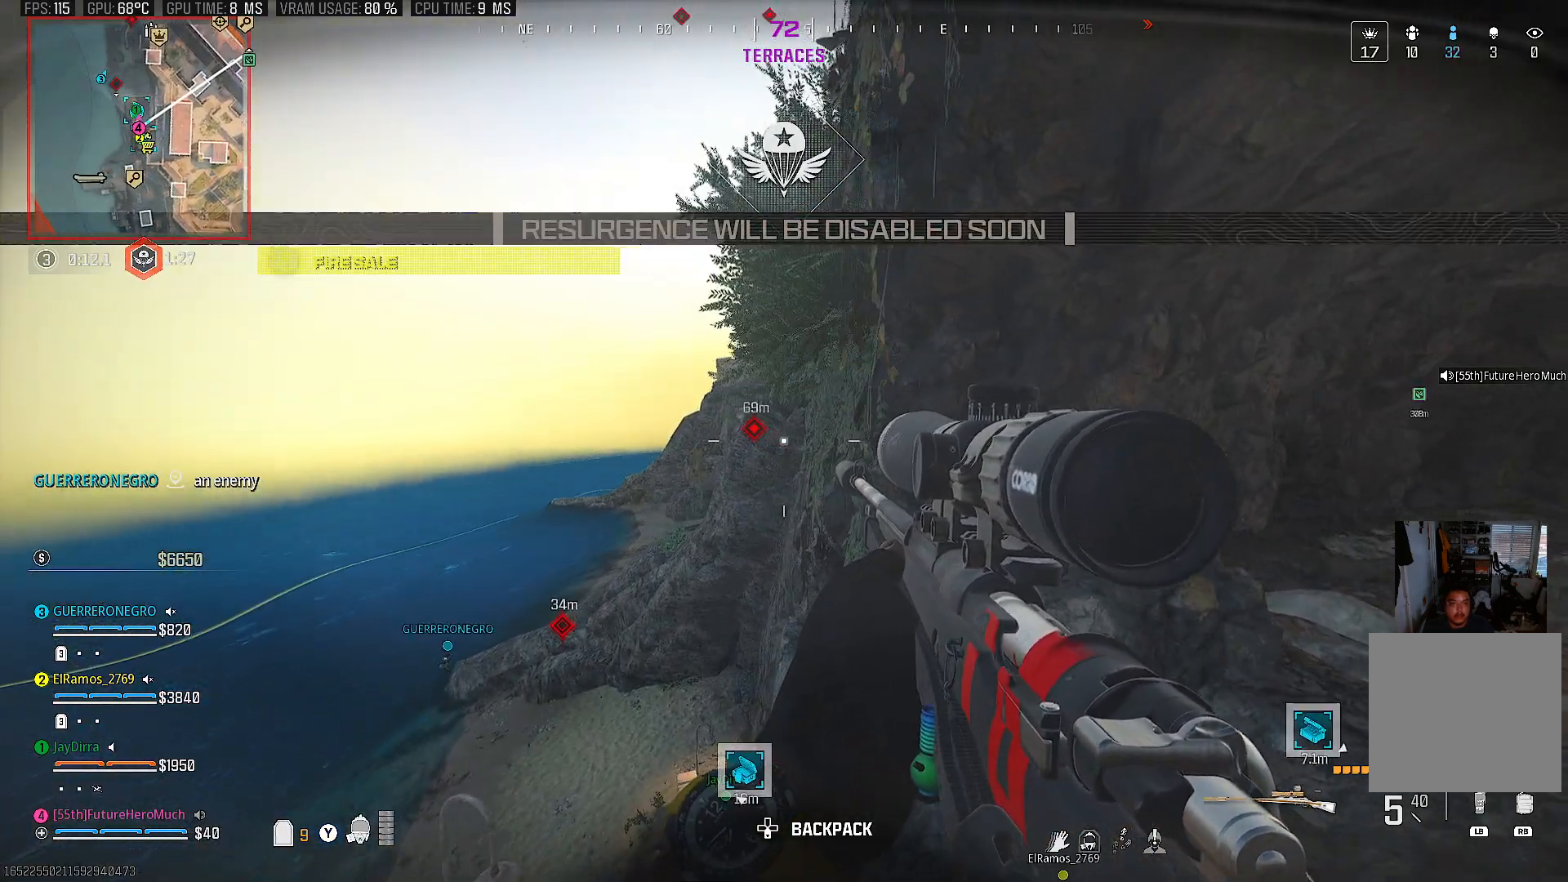
{"buttons": [], "left_stick": "down-left", "right_stick": "center", "events": [[100, "right_stick", "center"], [350, "right_stick", "up"], [433, "right_stick", "center"]]}
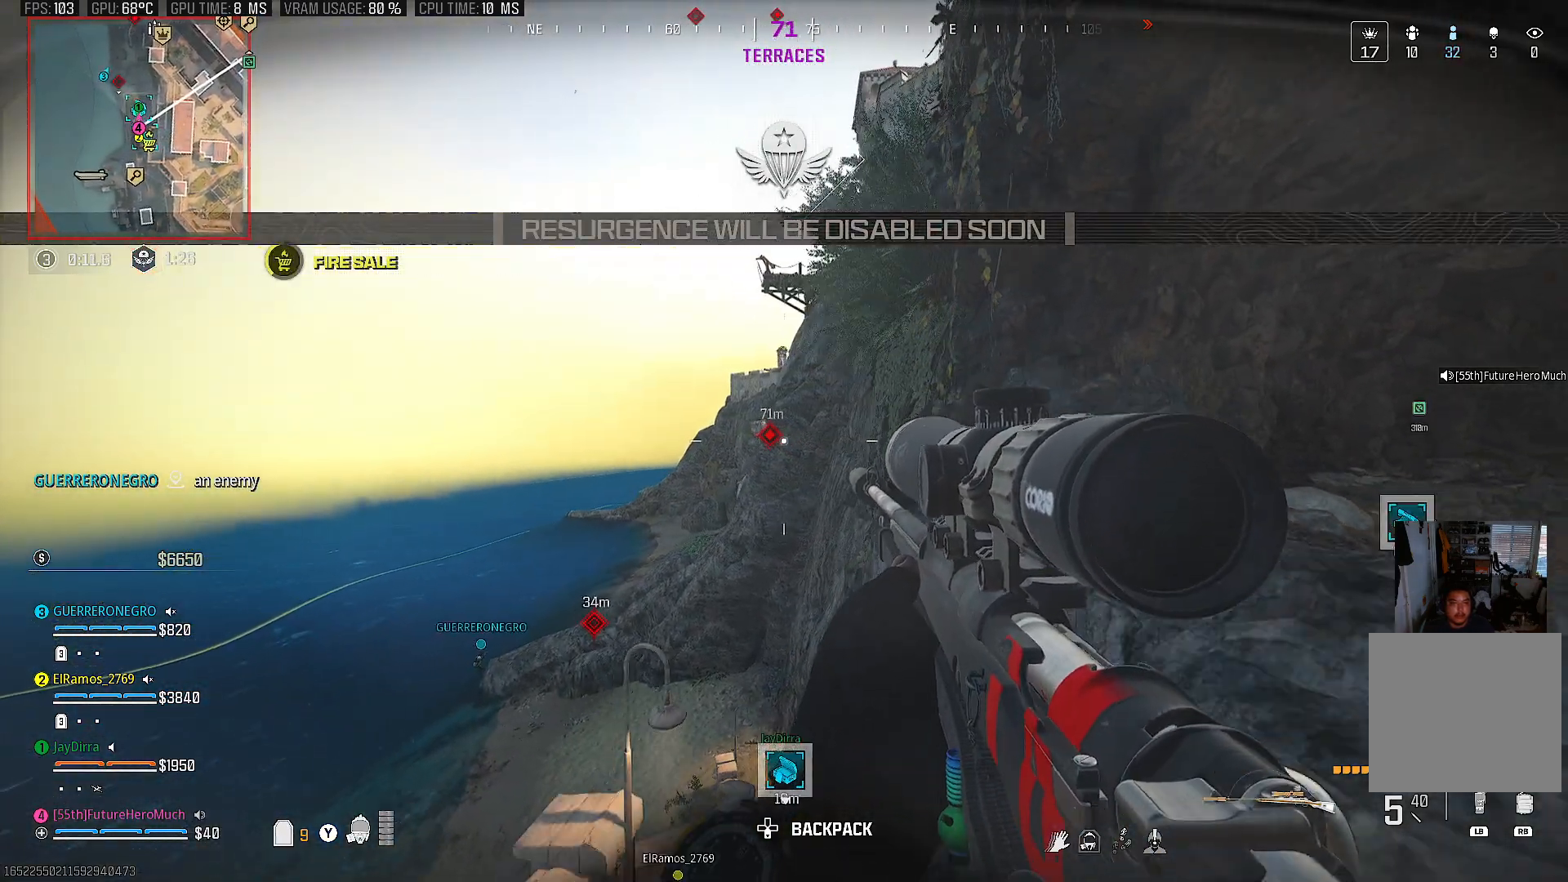
{"buttons": ["L2"], "left_stick": "down-left", "right_stick": "up-right", "events": [[33, "L2", "down"], [167, "right_stick", "up"], [500, "right_stick", "up-right"]]}
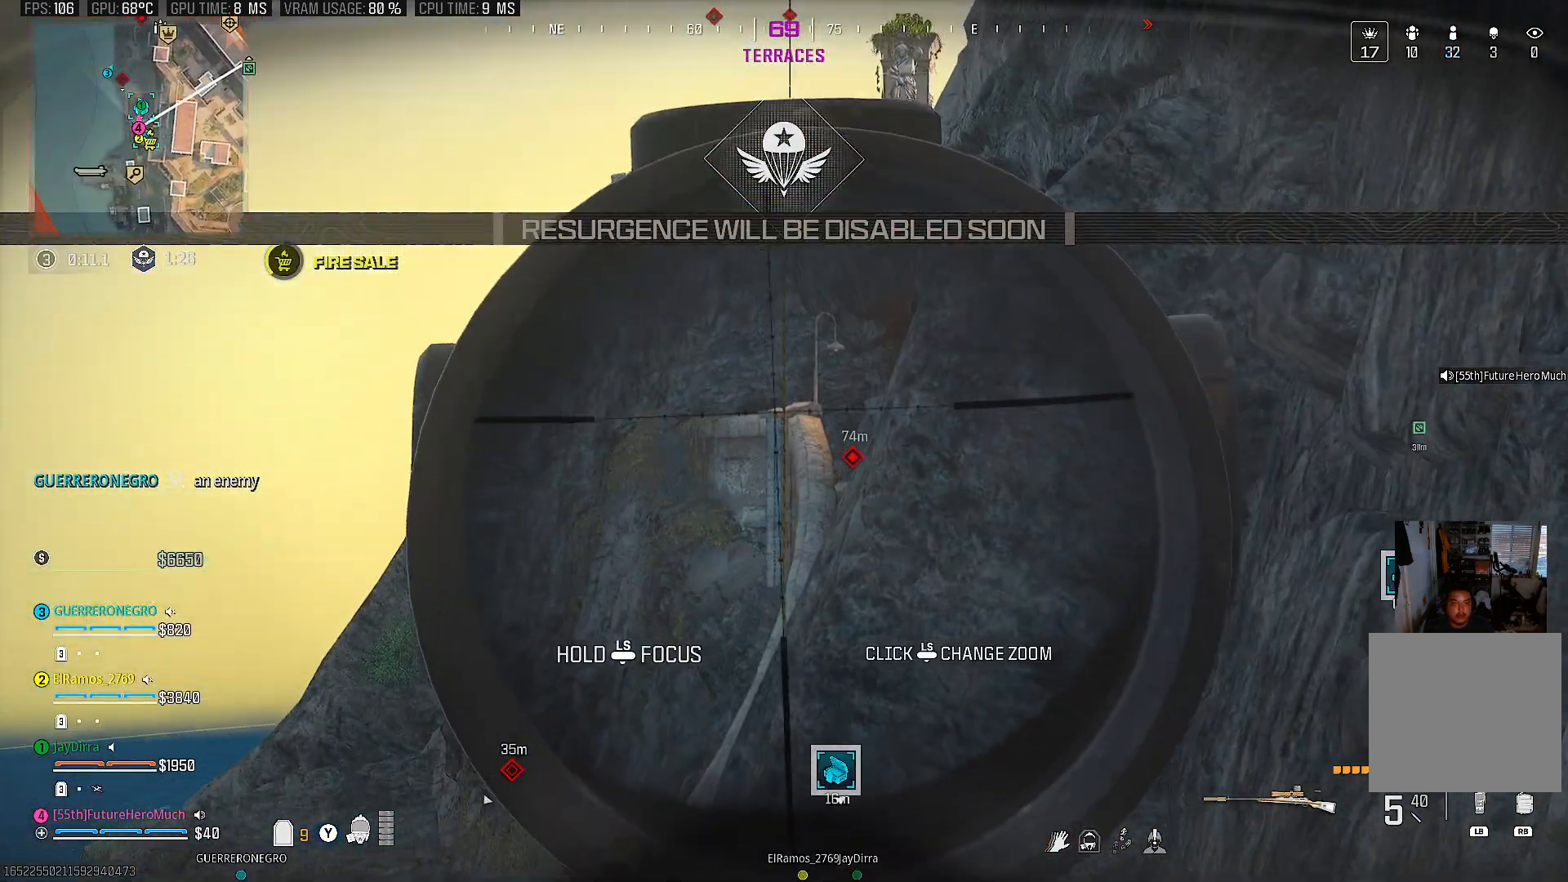
{"buttons": ["L2"], "left_stick": "down-left", "right_stick": "center", "events": [[67, "right_stick", "right"], [250, "right_stick", "center"], [433, "right_stick", "down"], [500, "right_stick", "center"]]}
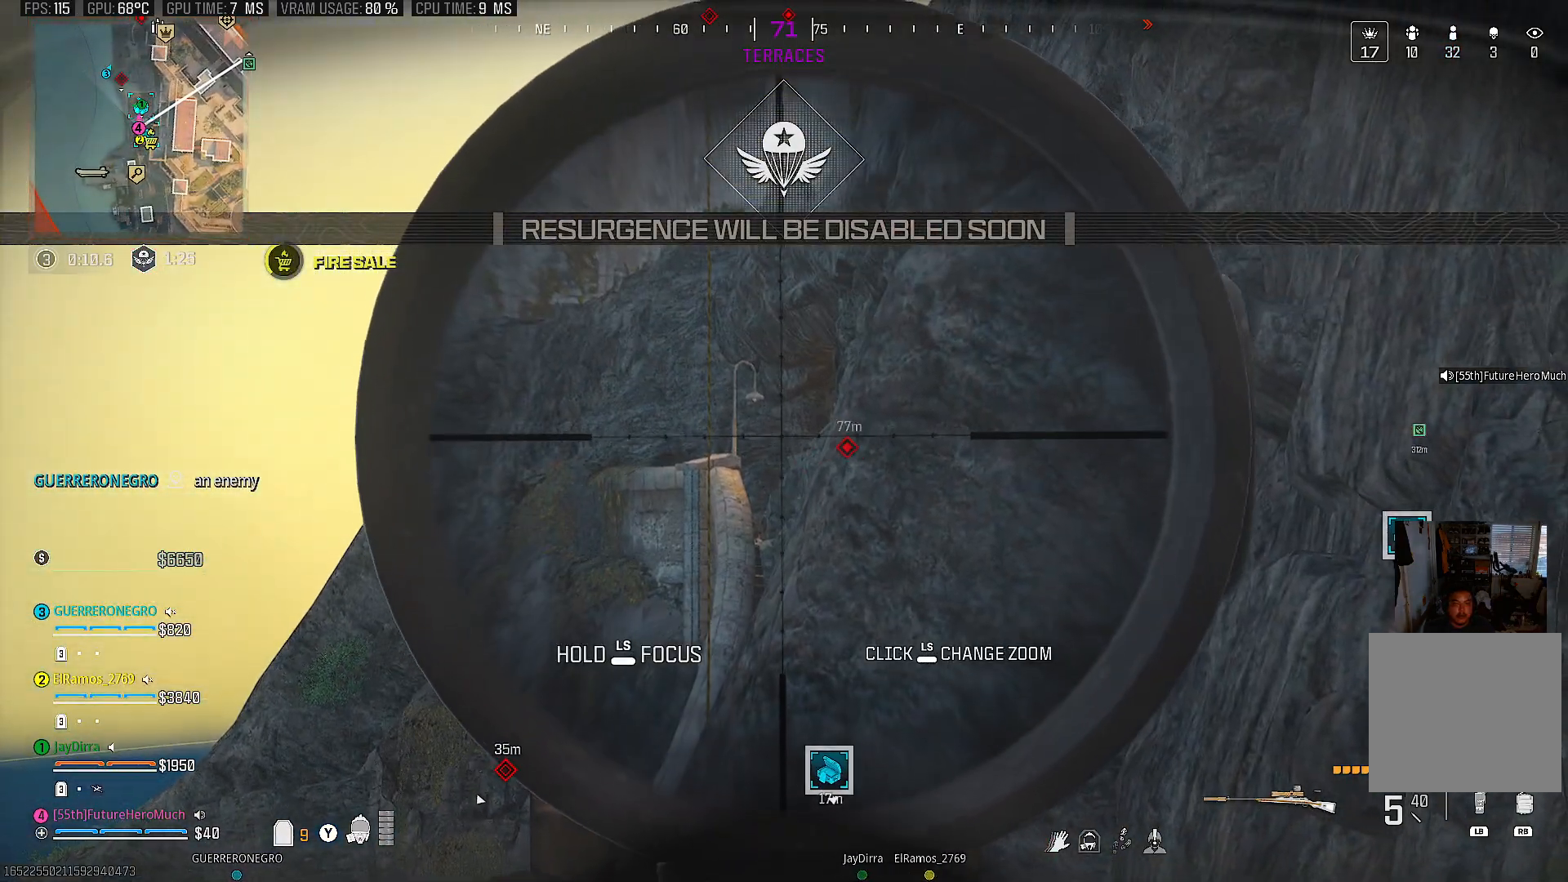
{"buttons": [], "left_stick": "left", "right_stick": "center", "events": [[300, "right_stick", "up-right"], [367, "L2", "up"], [500, "left_stick", "left"], [500, "right_stick", "center"]]}